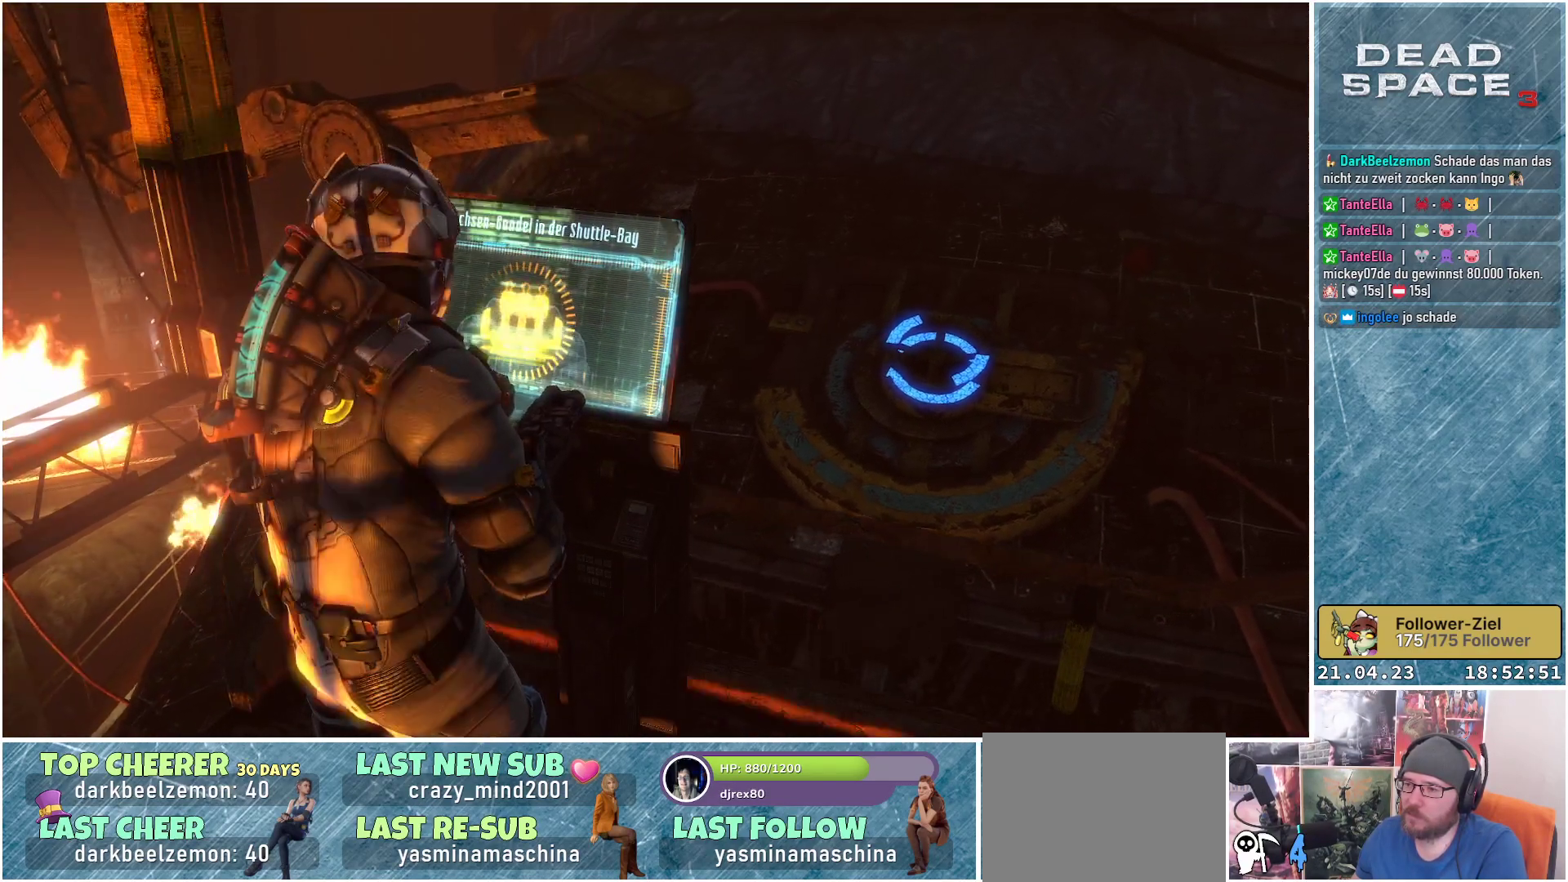
Gameplay with a controller (Xbox layout); each line is a JSON object with the inputs held at the frame after it. "events" lists button and stick changes between this image and that frame as [ms after this image, input, new state], when the widget could be followed in between.
{"buttons": [], "left_stick": "center", "right_stick": "right", "events": [[167, "right_stick", "right"]]}
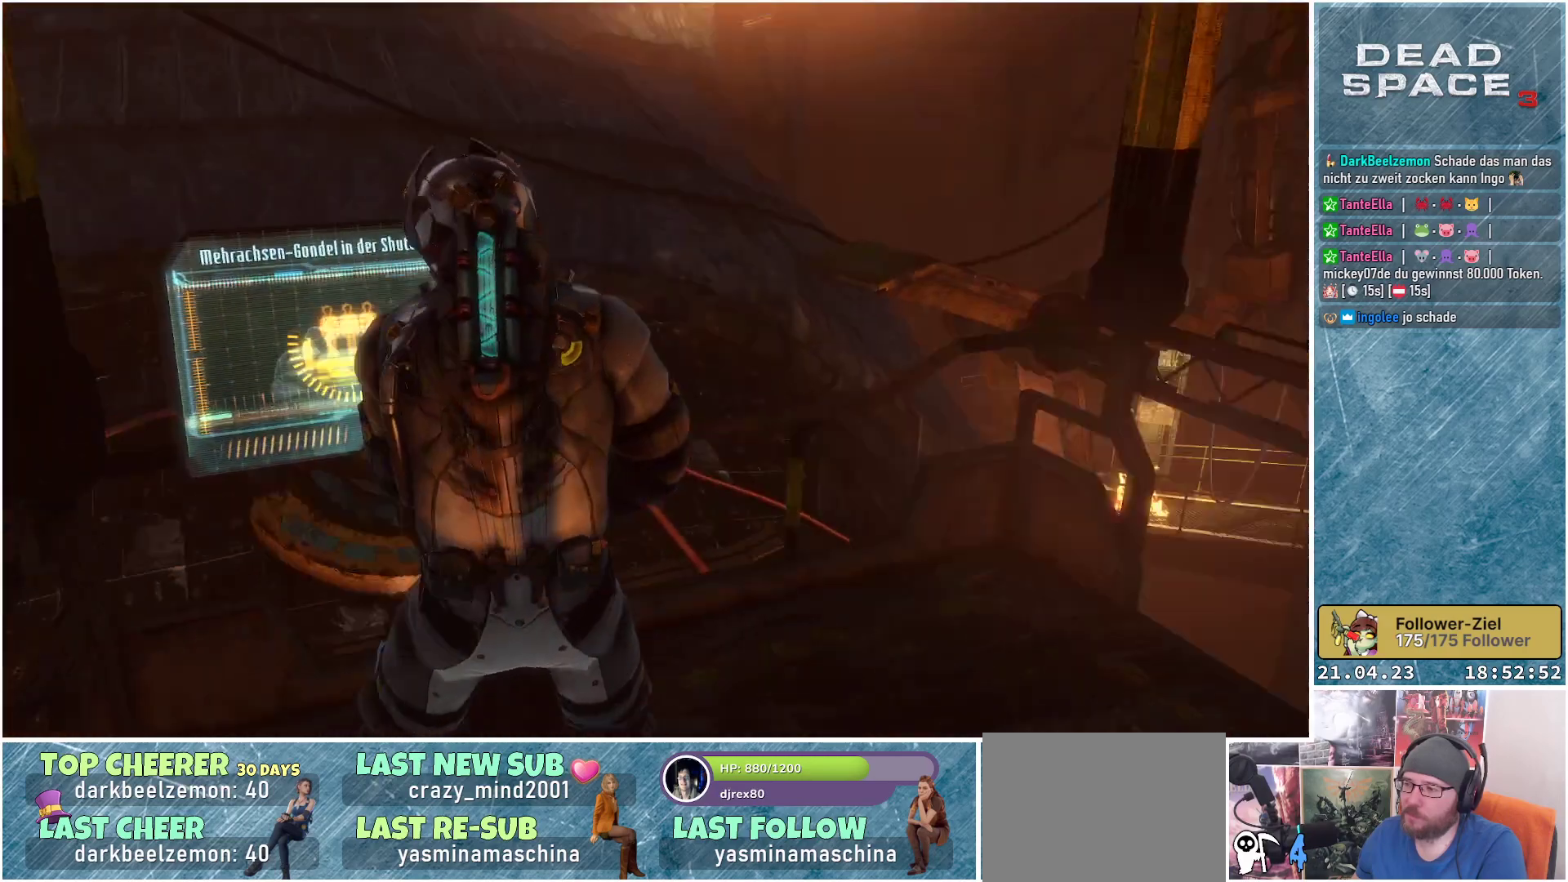
{"buttons": [], "left_stick": "up-right", "right_stick": "right", "events": [[133, "left_stick", "up-right"]]}
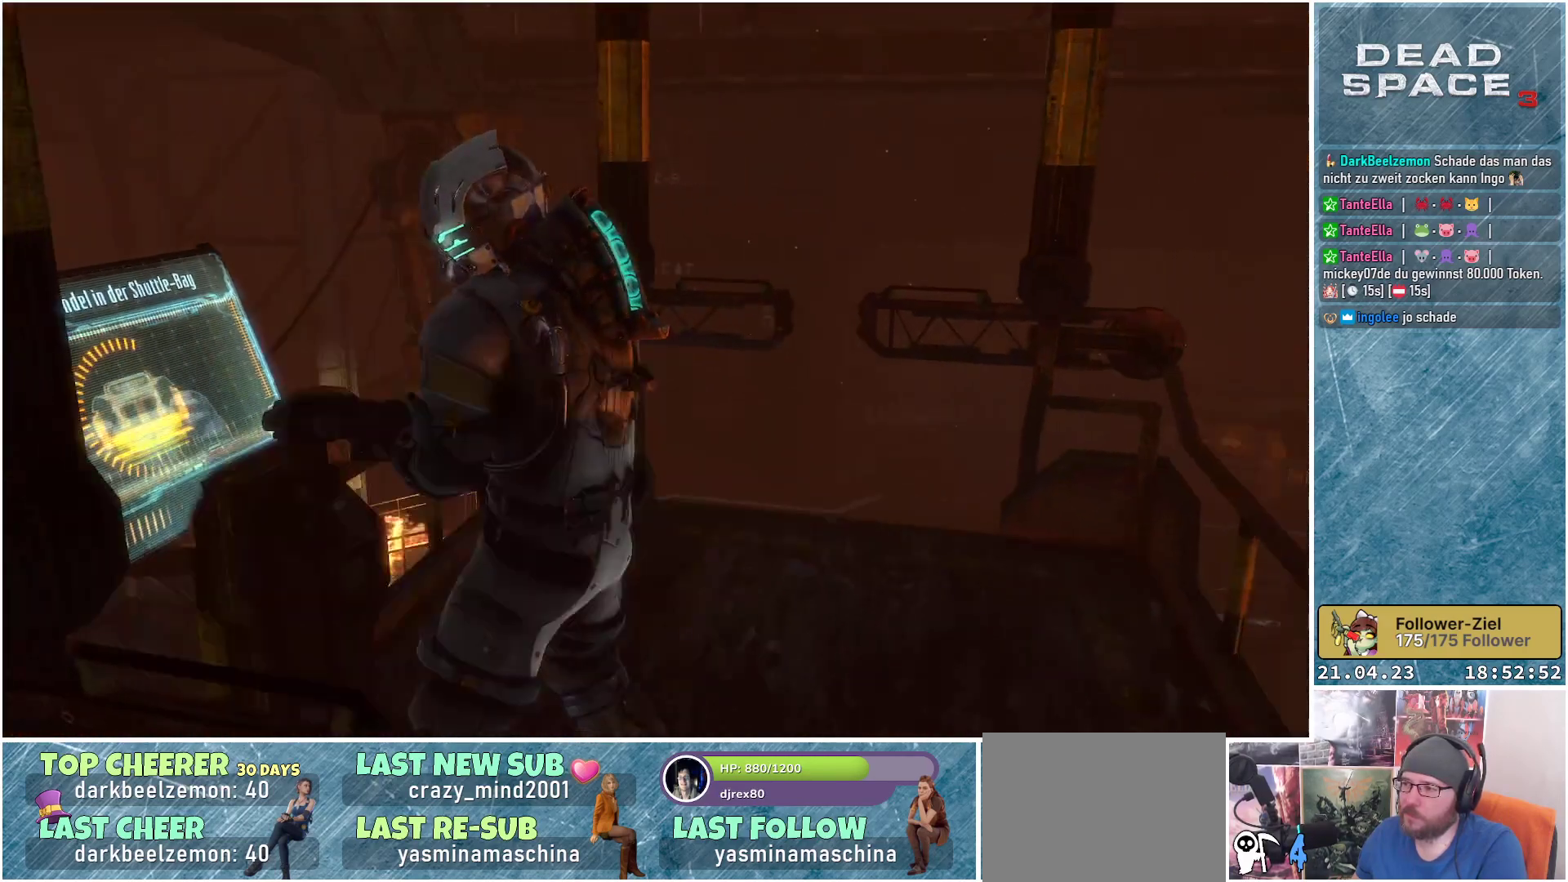
{"buttons": [], "left_stick": "up", "right_stick": "center", "events": [[17, "left_stick", "up"], [50, "right_stick", "up-right"], [300, "right_stick", "center"]]}
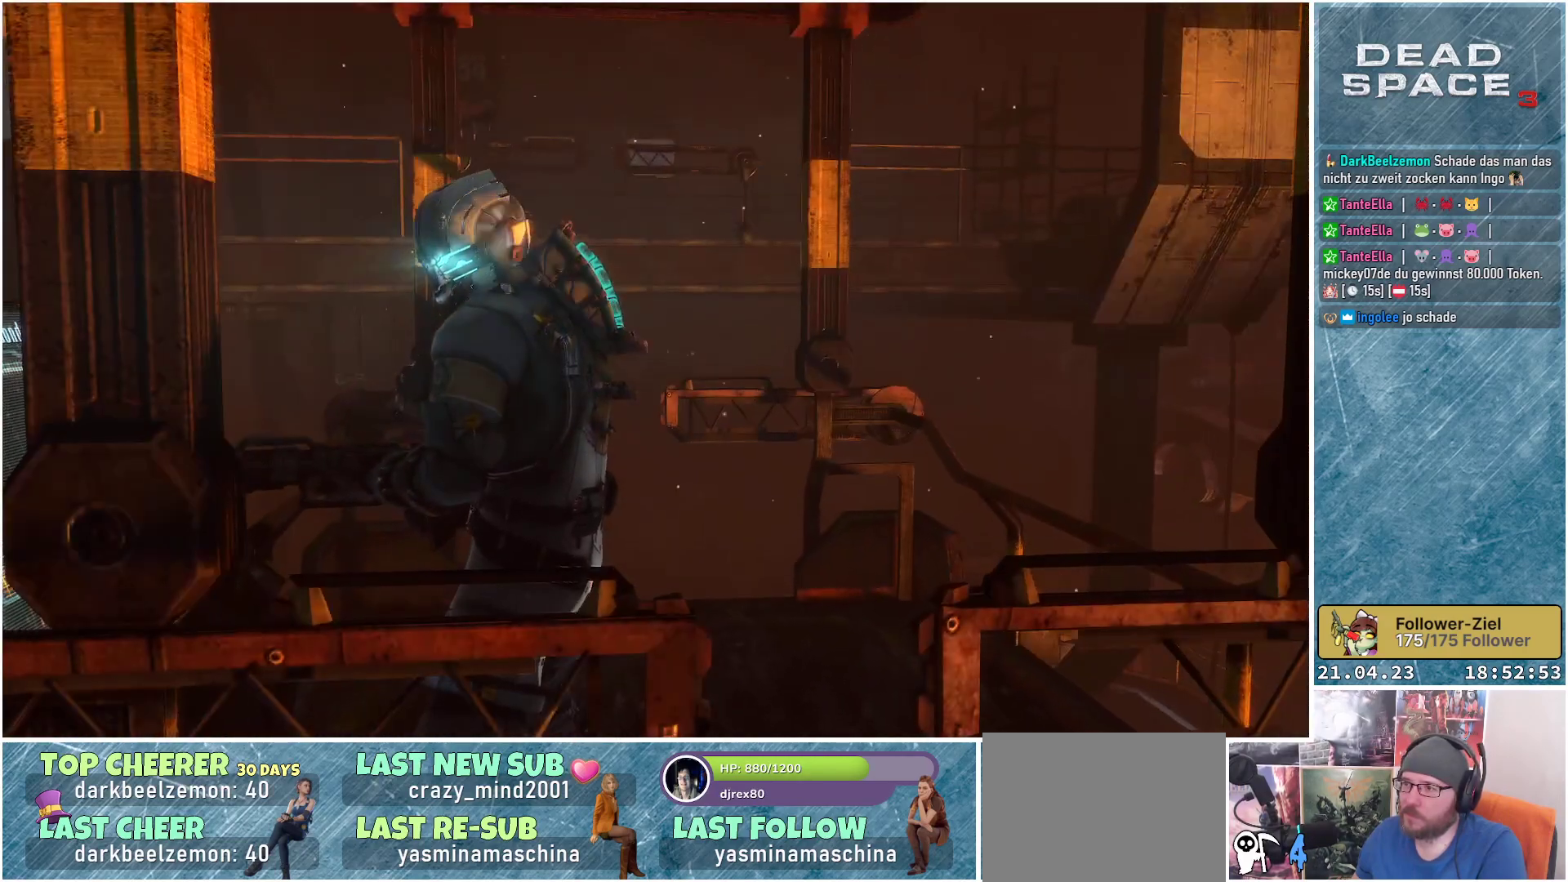
{"buttons": [], "left_stick": "up-right", "right_stick": "center", "events": [[300, "left_stick", "up-right"]]}
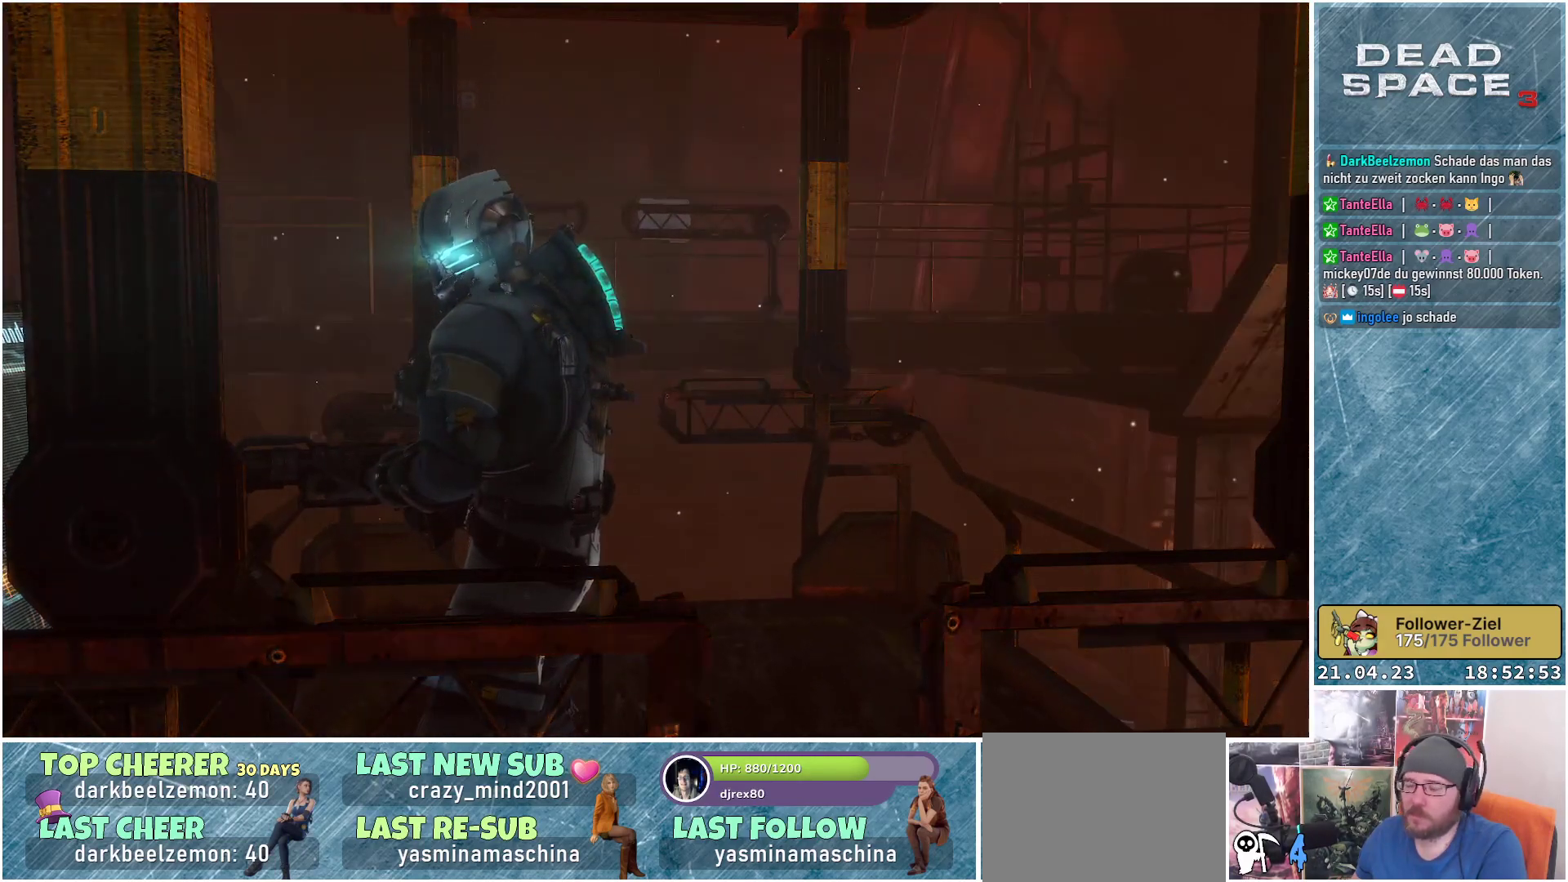
{"buttons": [], "left_stick": "up-right", "right_stick": "center", "events": []}
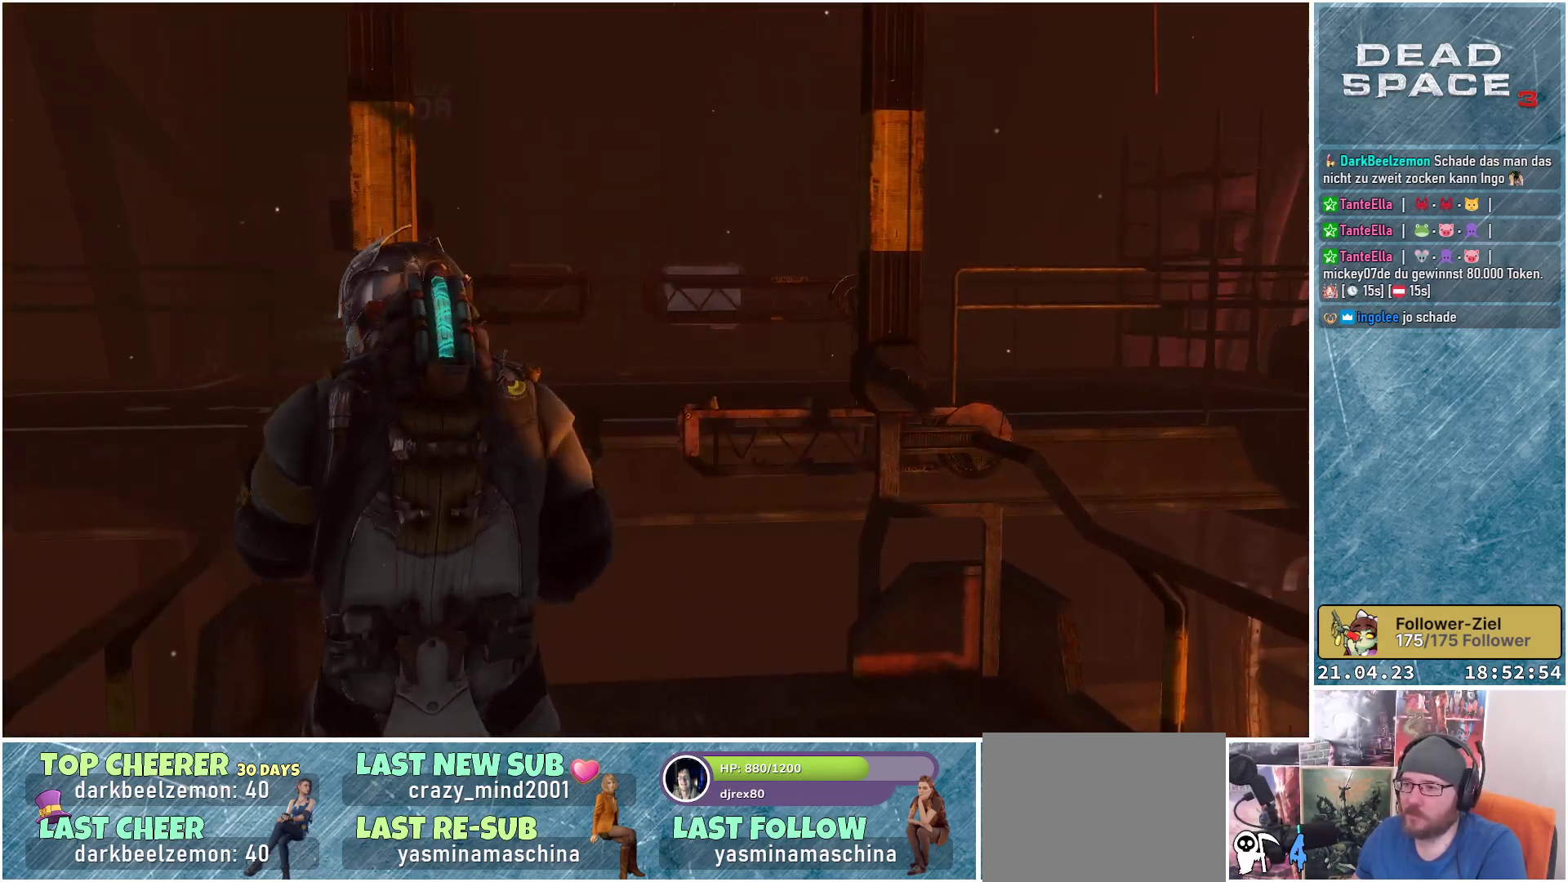
{"buttons": [], "left_stick": "center", "right_stick": "center", "events": [[150, "left_stick", "center"]]}
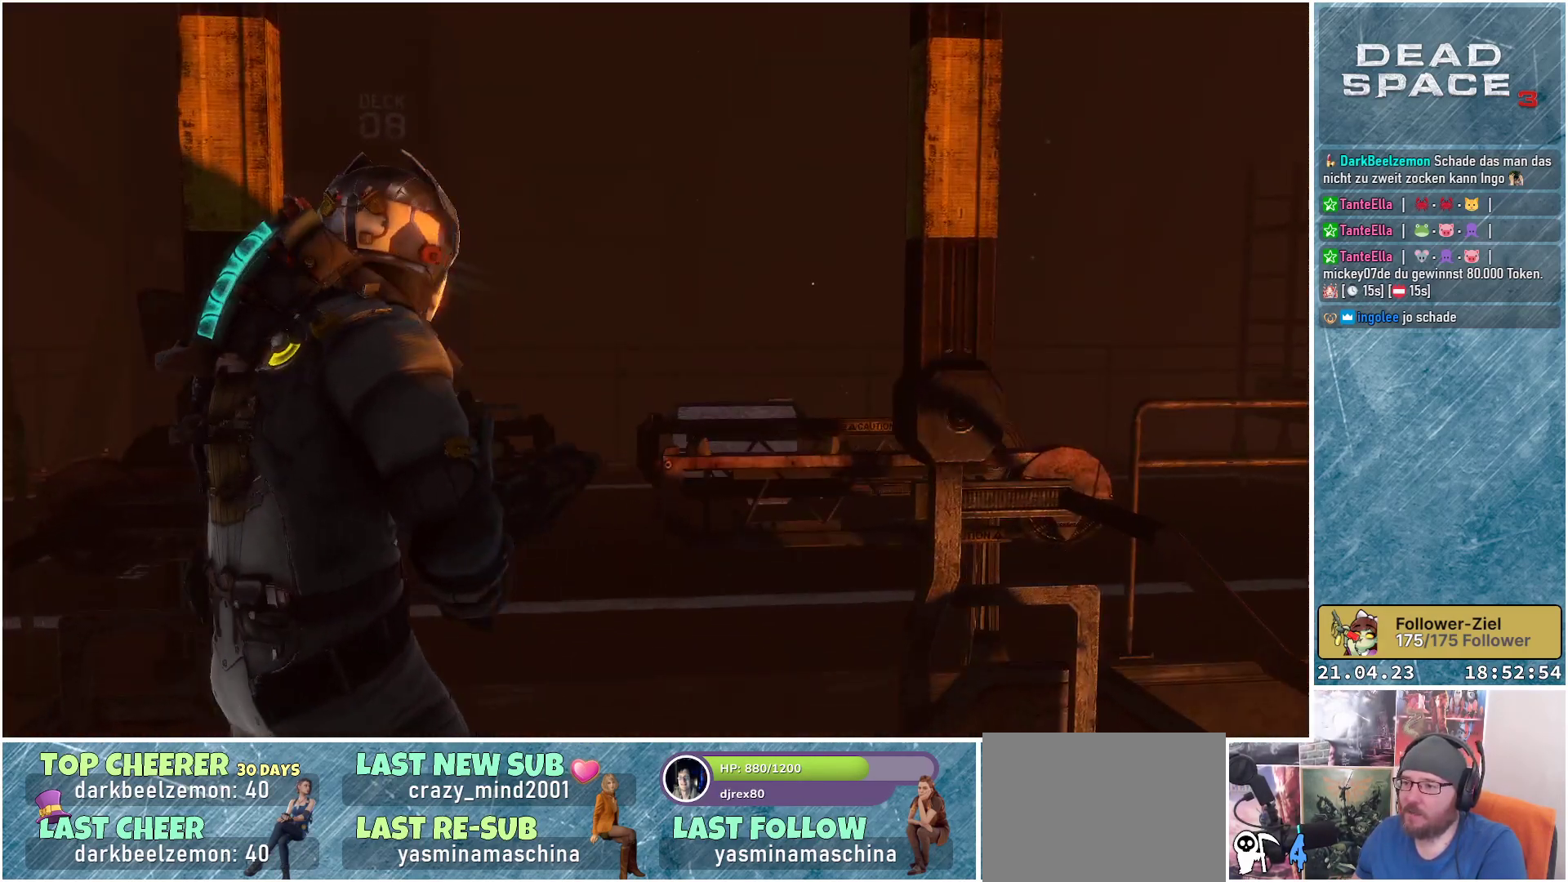
{"buttons": [], "left_stick": "up-right", "right_stick": "down", "events": [[283, "right_stick", "down"], [483, "left_stick", "up-right"]]}
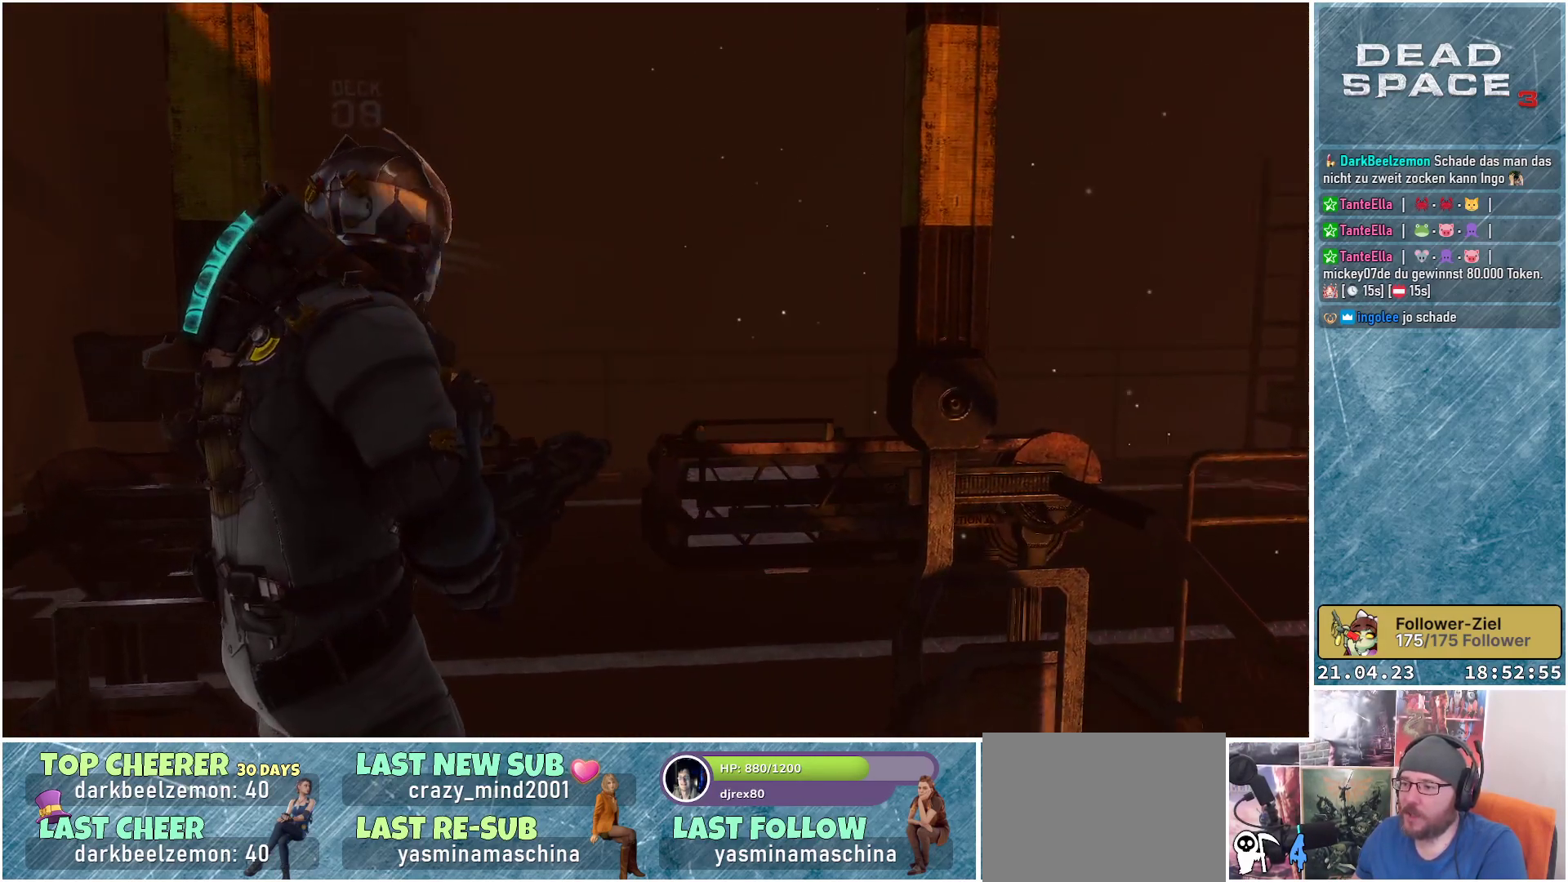
{"buttons": [], "left_stick": "up", "right_stick": "down-right", "events": [[33, "right_stick", "center"], [367, "right_stick", "down-right"], [500, "left_stick", "up"]]}
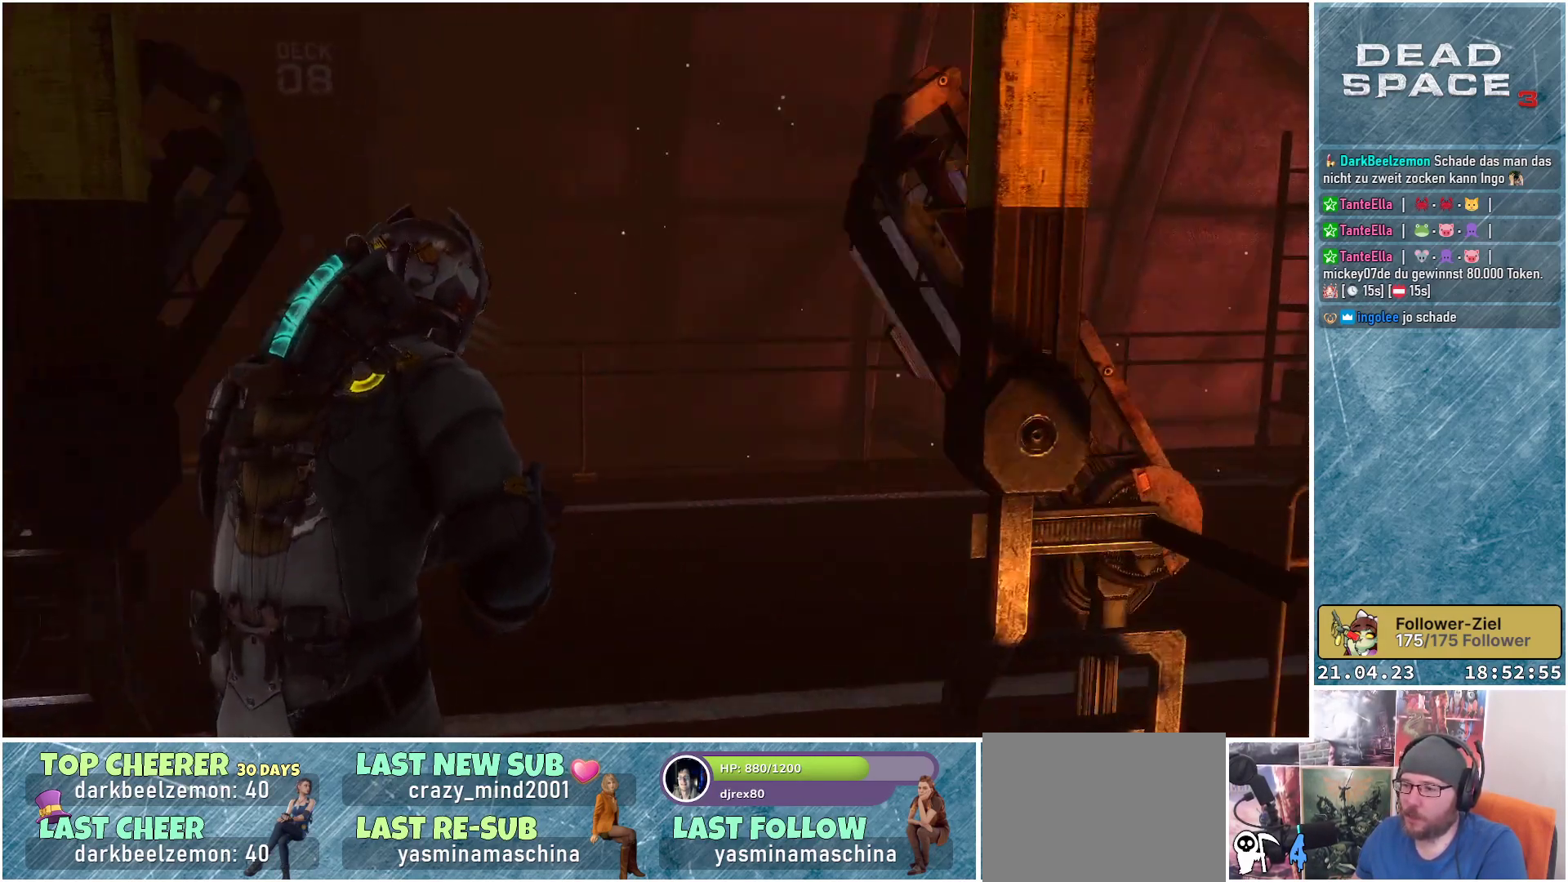
{"buttons": [], "left_stick": "up-left", "right_stick": "right", "events": [[167, "right_stick", "right"], [317, "left_stick", "up-left"]]}
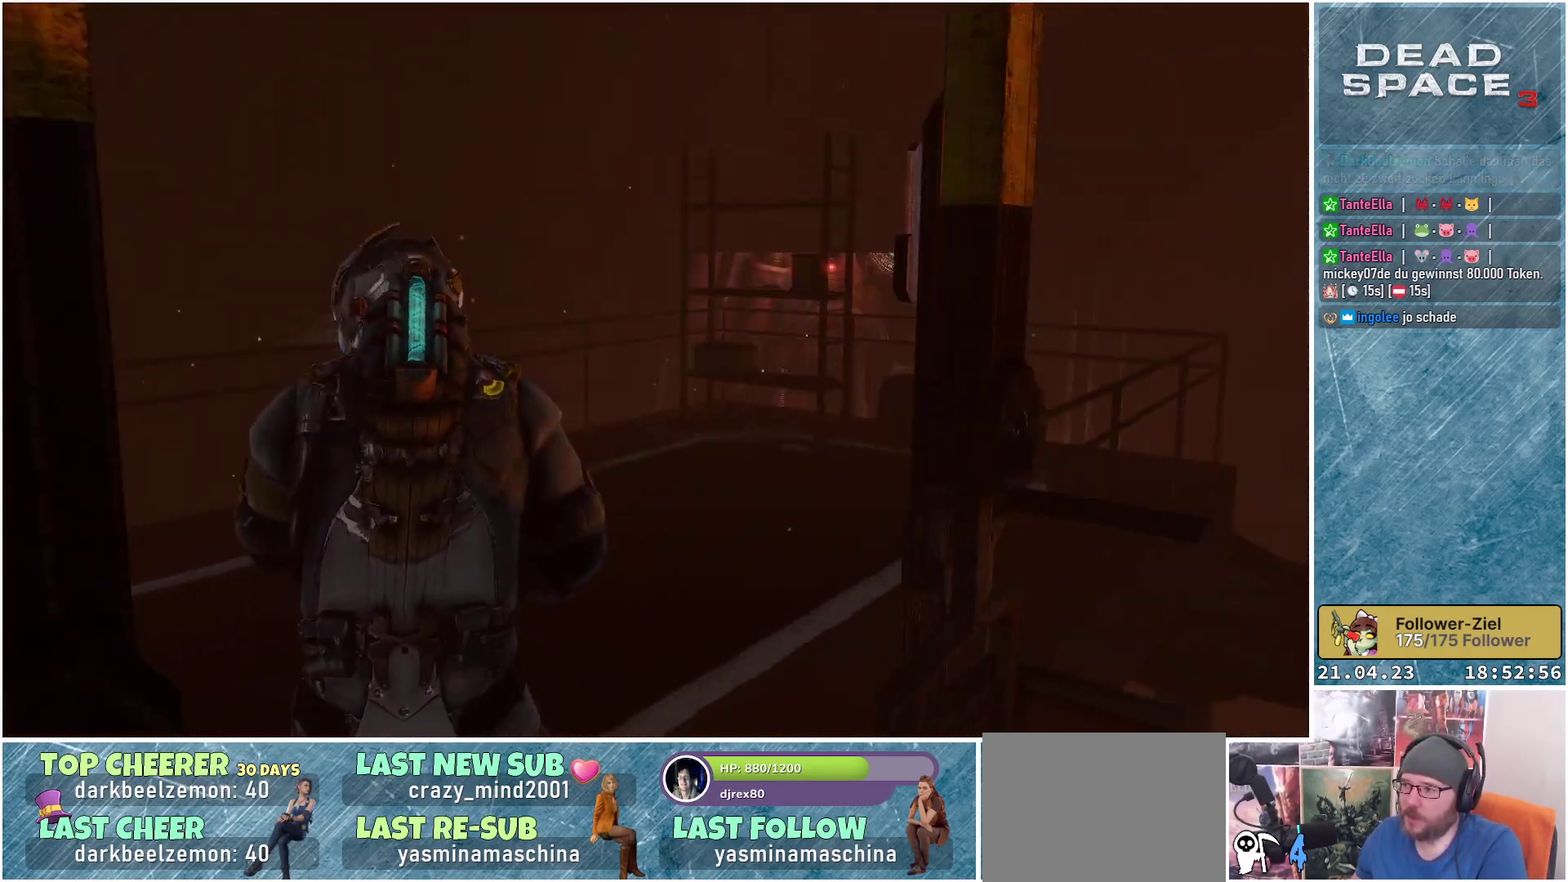
{"buttons": [], "left_stick": "up-left", "right_stick": "center", "events": [[300, "right_stick", "center"]]}
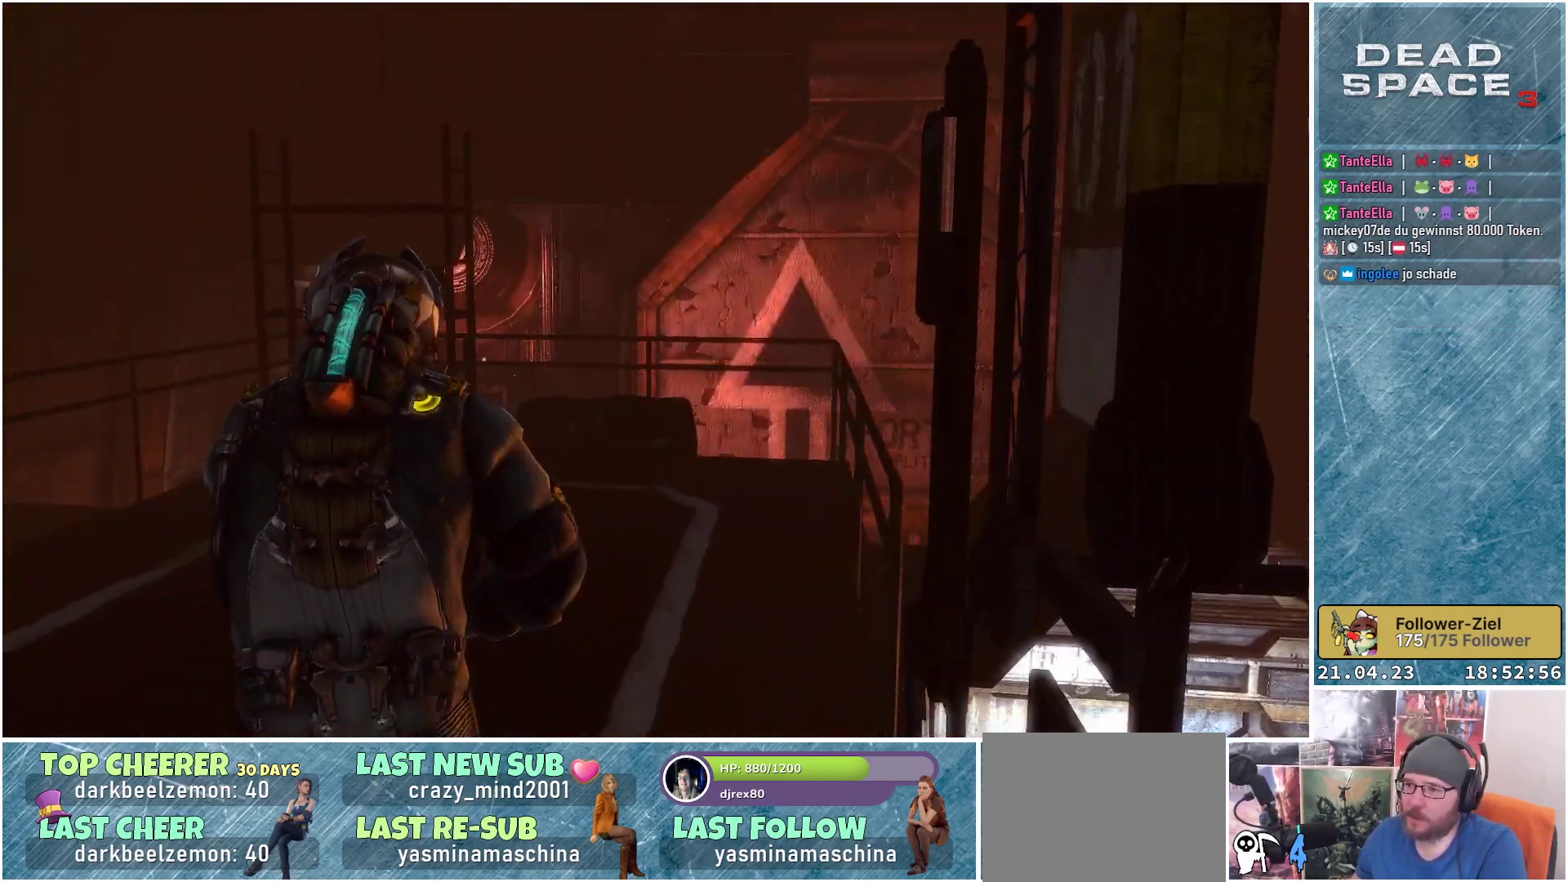
{"buttons": [], "left_stick": "up", "right_stick": "center", "events": [[167, "right_stick", "down-left"], [383, "left_stick", "up"], [500, "right_stick", "center"]]}
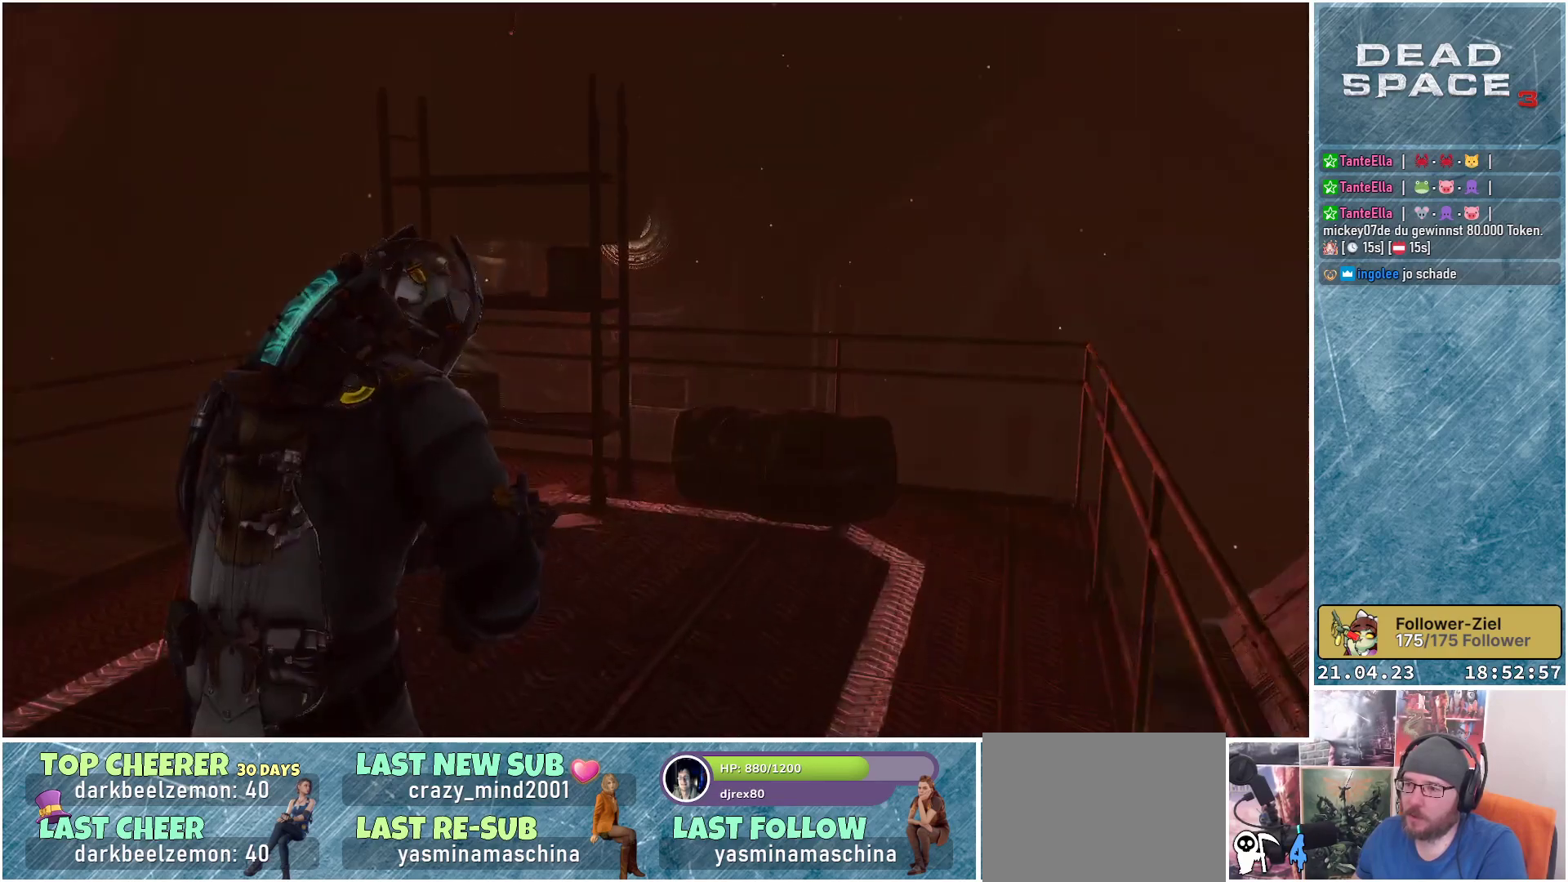
{"buttons": [], "left_stick": "up-left", "right_stick": "left", "events": [[117, "left_stick", "center"], [250, "right_stick", "left"], [300, "left_stick", "up-left"]]}
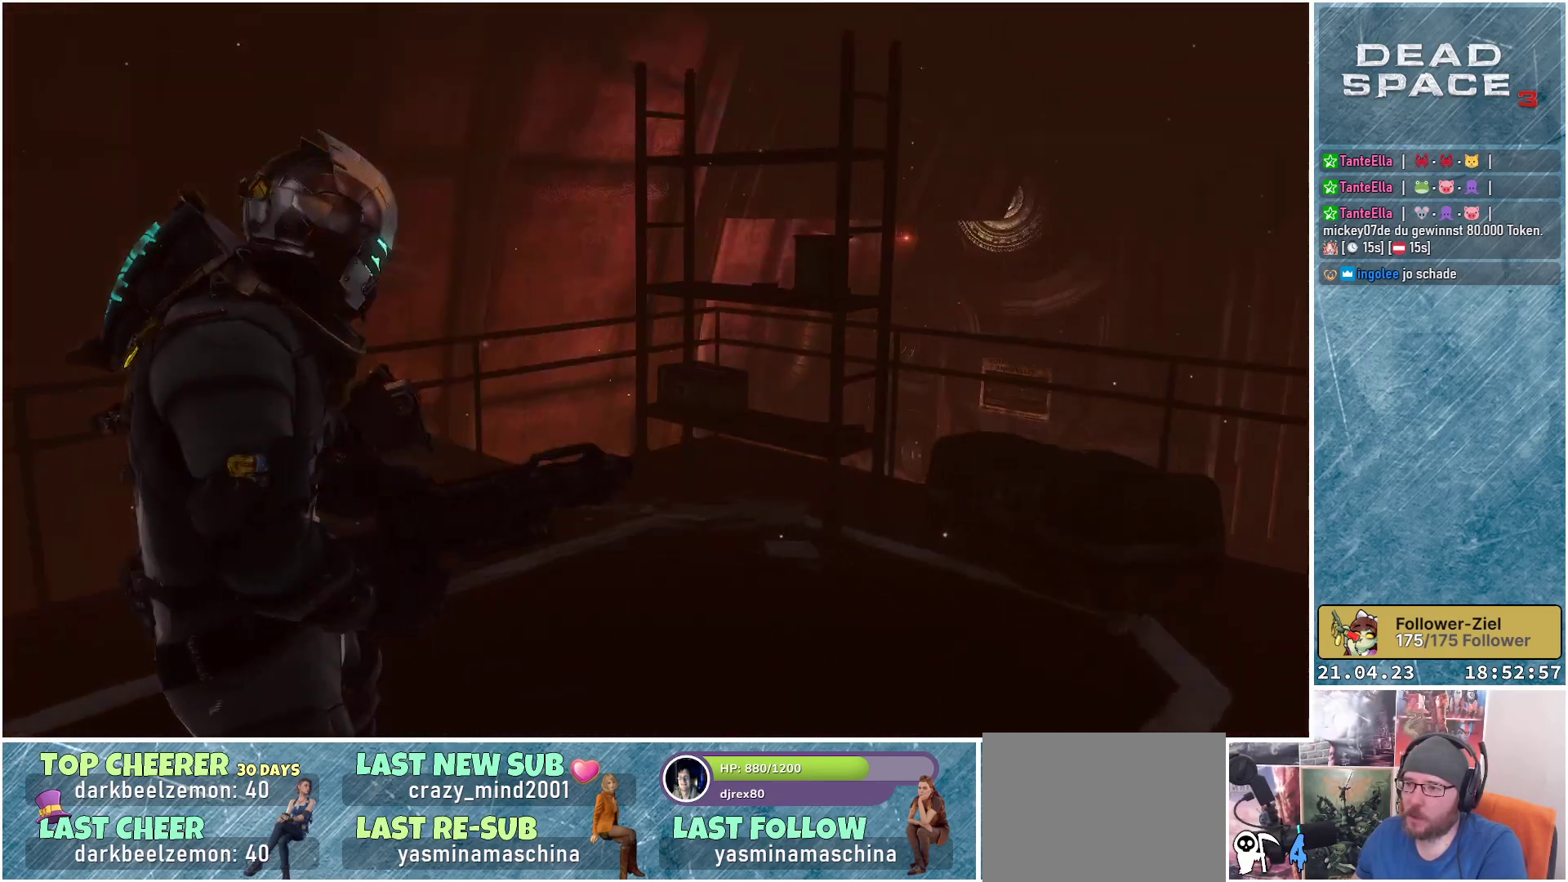
{"buttons": [], "left_stick": "up-left", "right_stick": "center", "events": [[500, "right_stick", "center"]]}
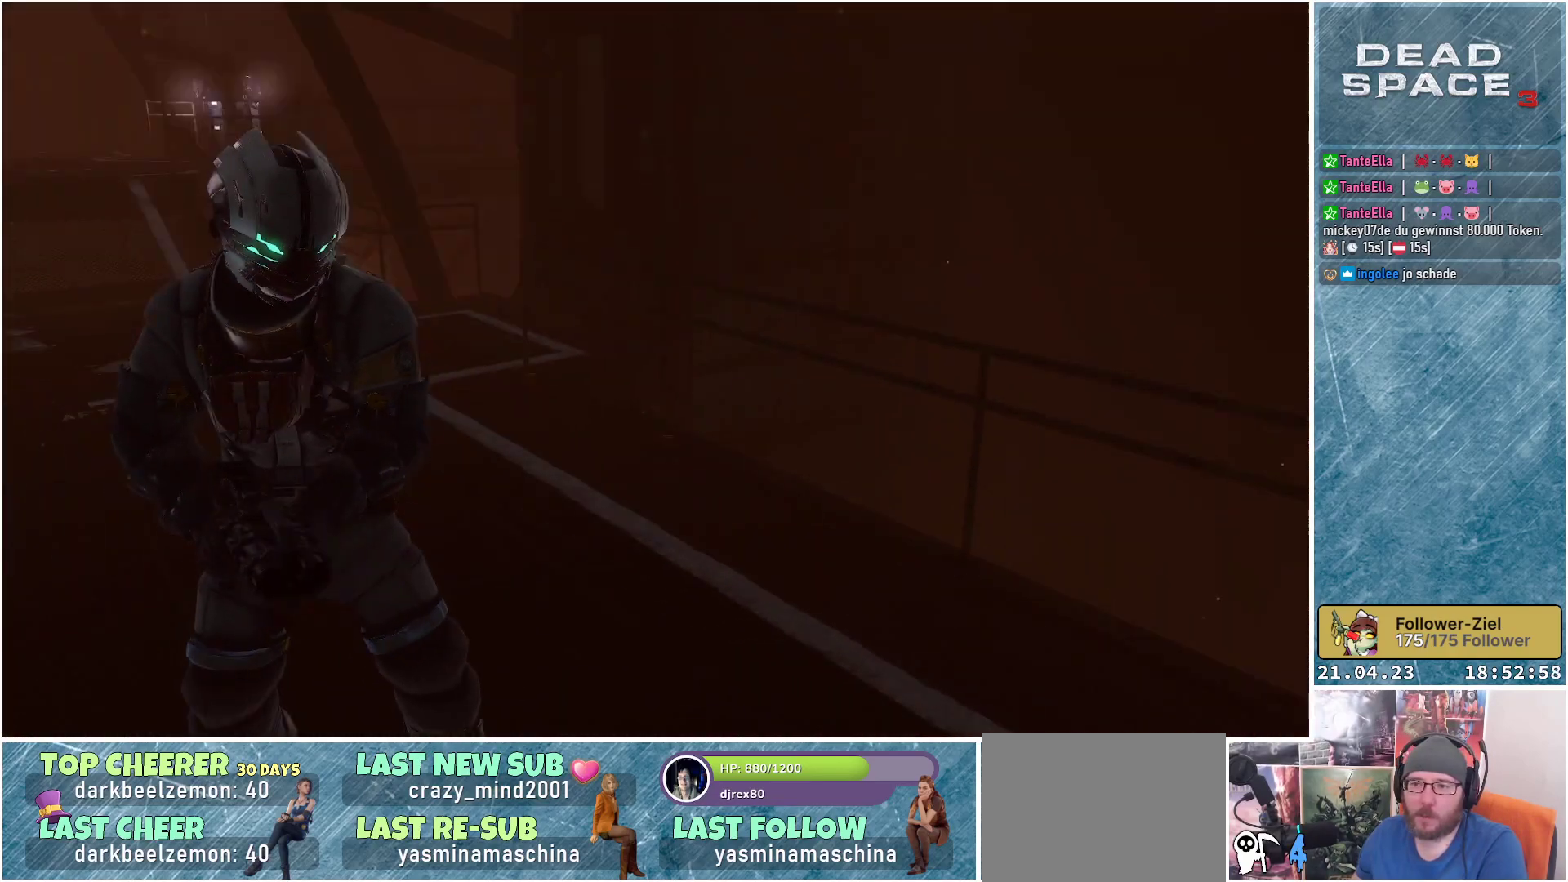
{"buttons": [], "left_stick": "up", "right_stick": "center", "events": [[233, "right_stick", "up-left"], [400, "left_stick", "up"], [467, "right_stick", "center"]]}
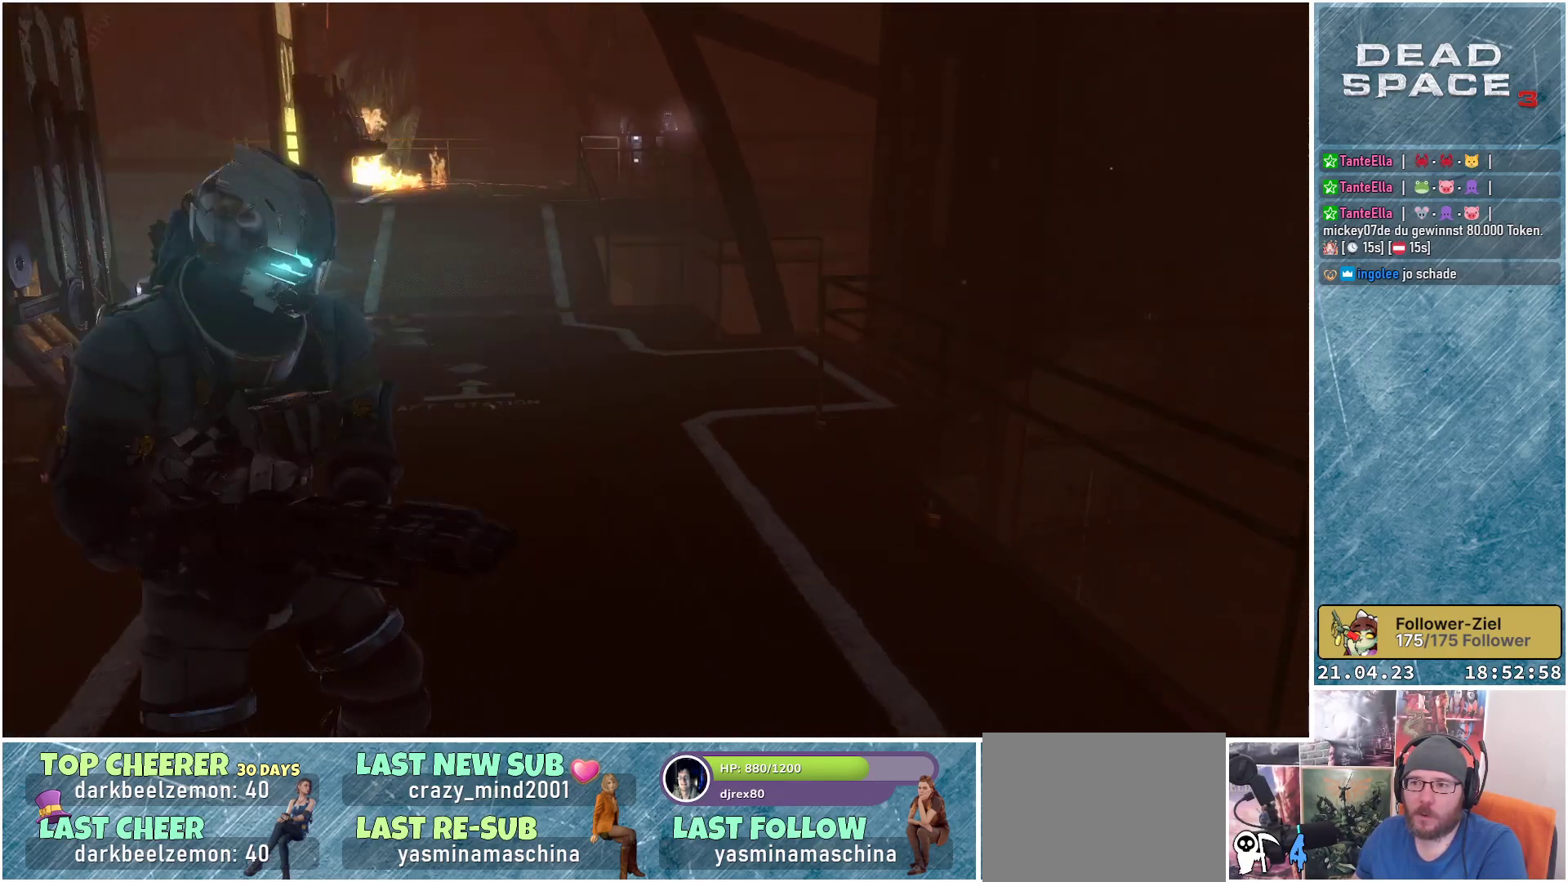
{"buttons": [], "left_stick": "up-left", "right_stick": "center", "events": [[383, "left_stick", "up-left"]]}
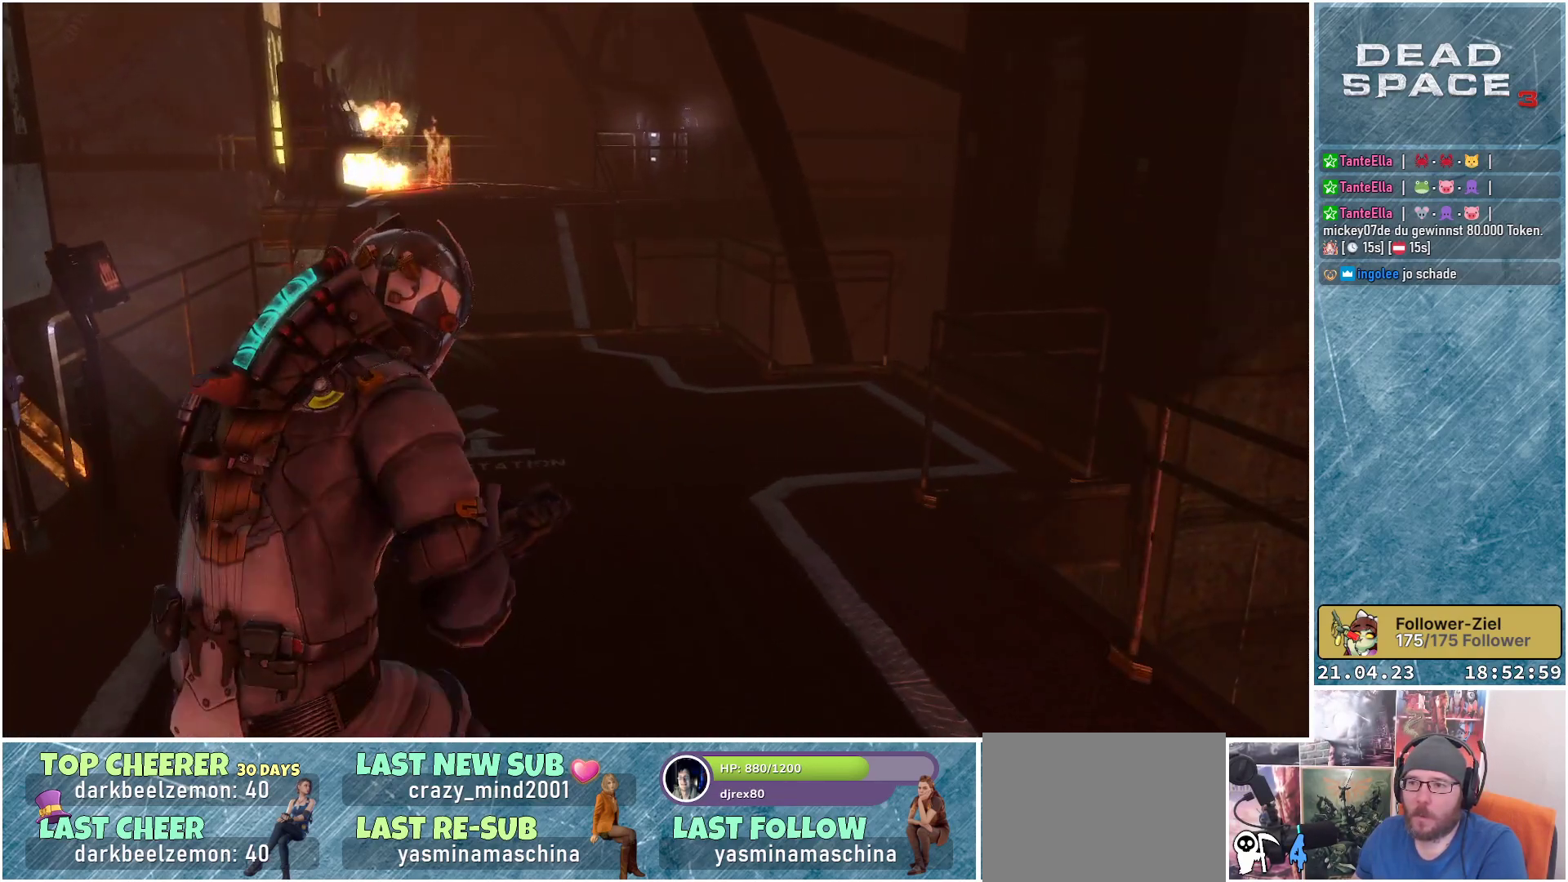
{"buttons": ["L1"], "left_stick": "up-left", "right_stick": "center", "events": [[167, "right_stick", "up-left"], [400, "L1", "down"], [500, "right_stick", "center"]]}
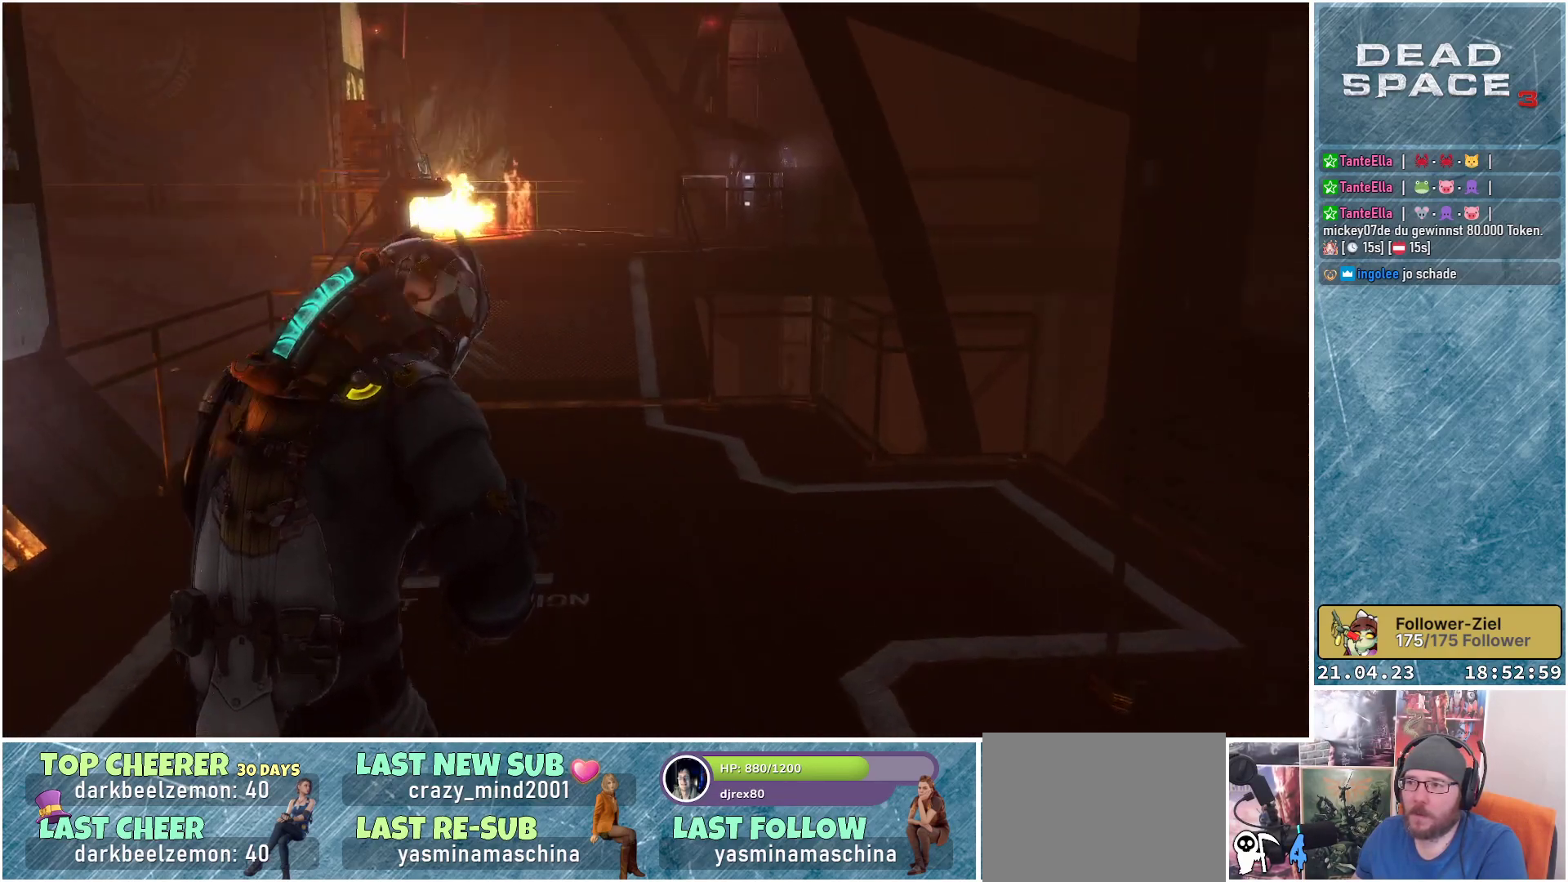
{"buttons": ["L1"], "left_stick": "up-left", "right_stick": "center", "events": []}
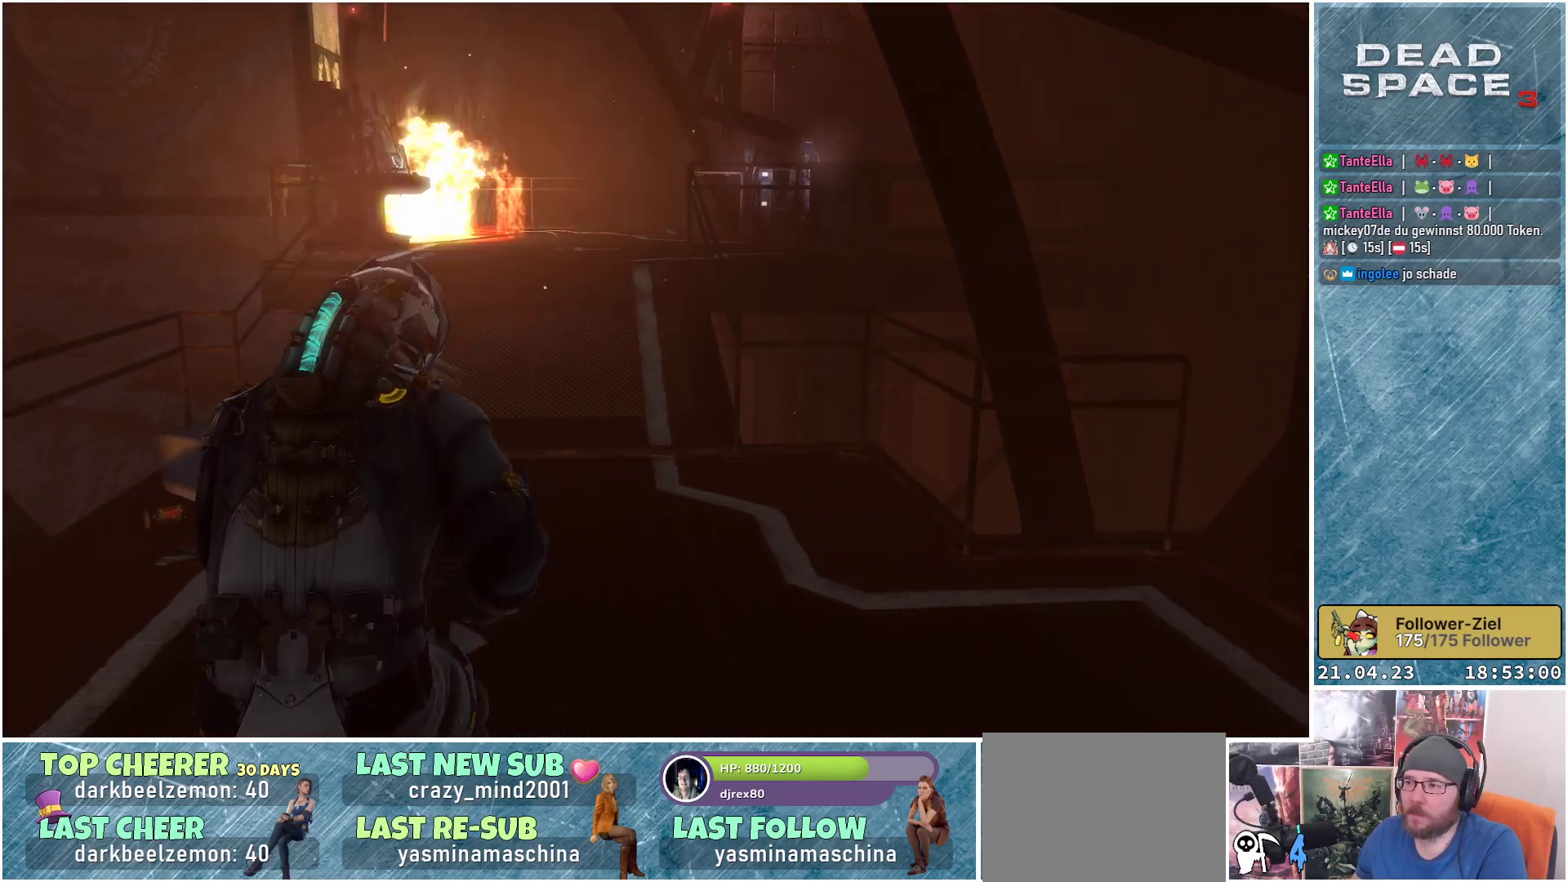
{"buttons": ["L1"], "left_stick": "up-left", "right_stick": "center", "events": []}
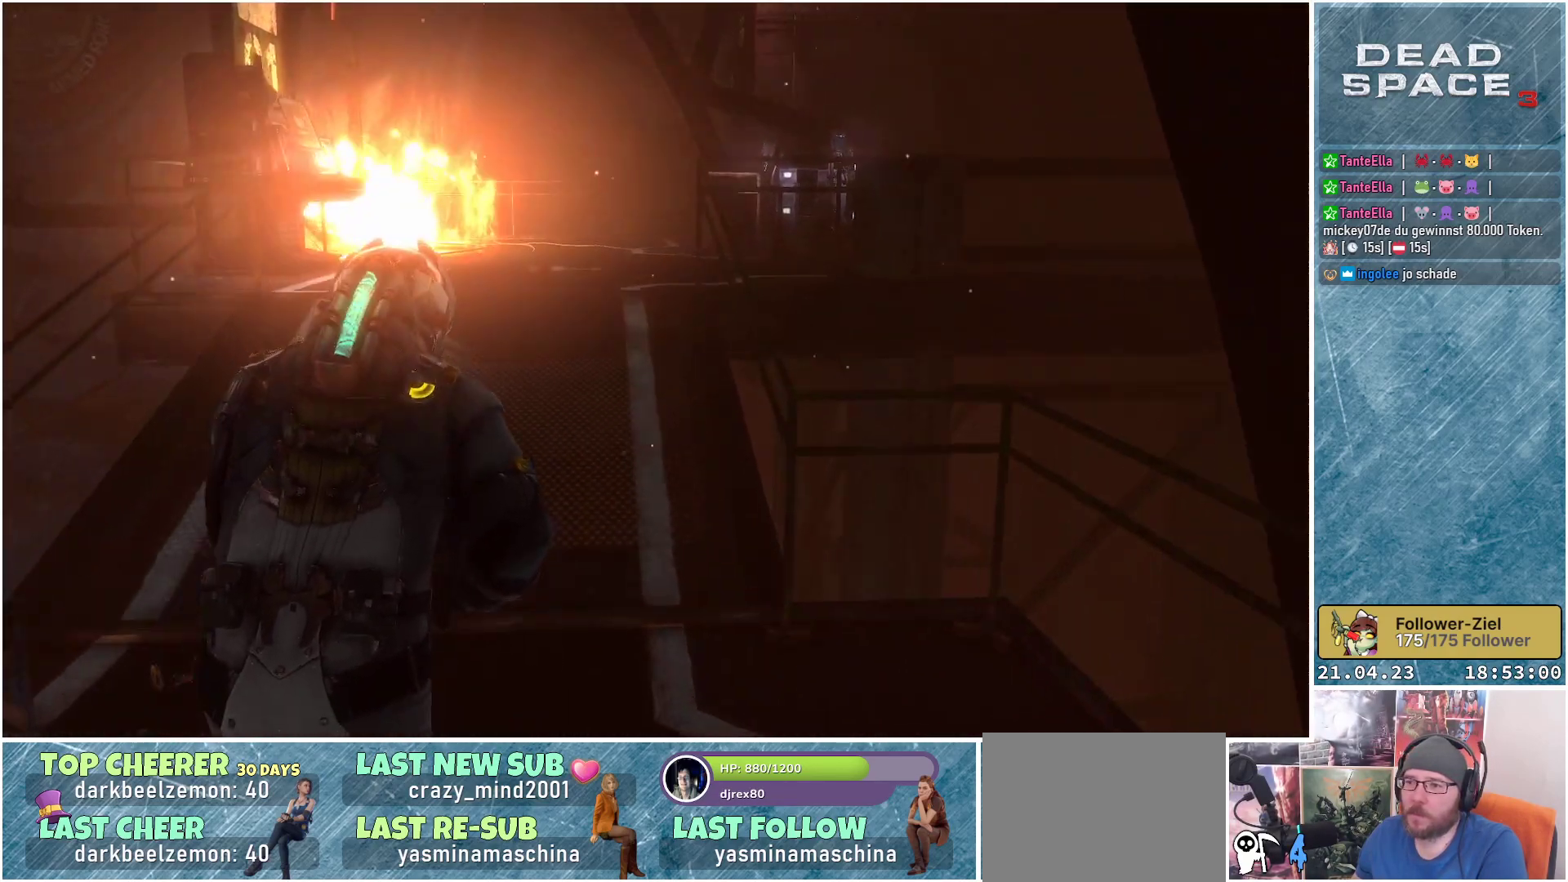
{"buttons": ["L1"], "left_stick": "up-left", "right_stick": "center", "events": []}
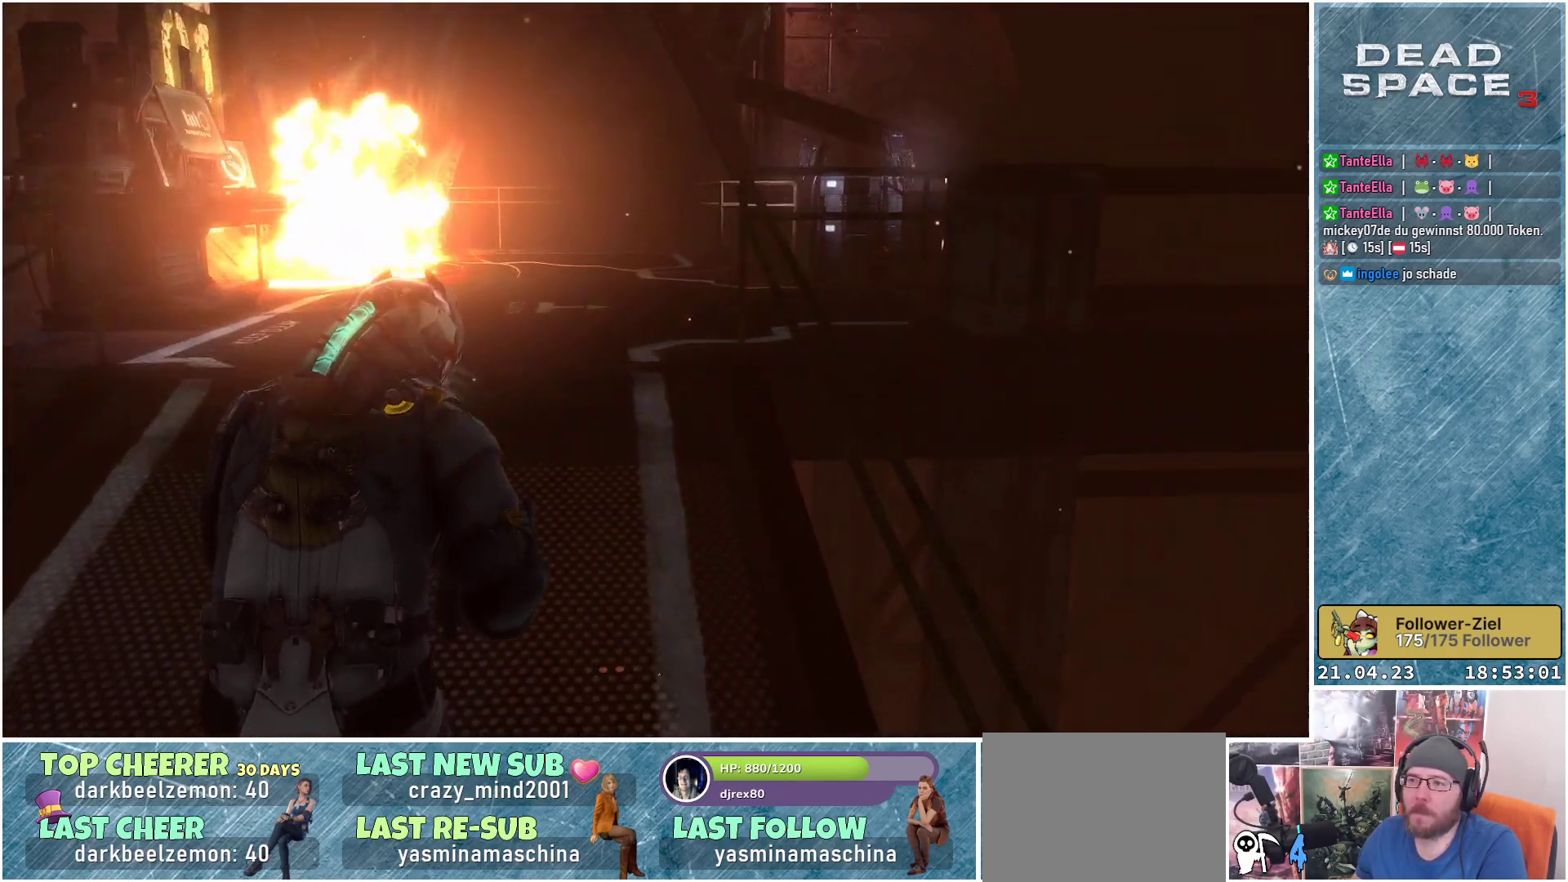
{"buttons": ["L1"], "left_stick": "up-left", "right_stick": "down-right", "events": [[350, "right_stick", "down-right"]]}
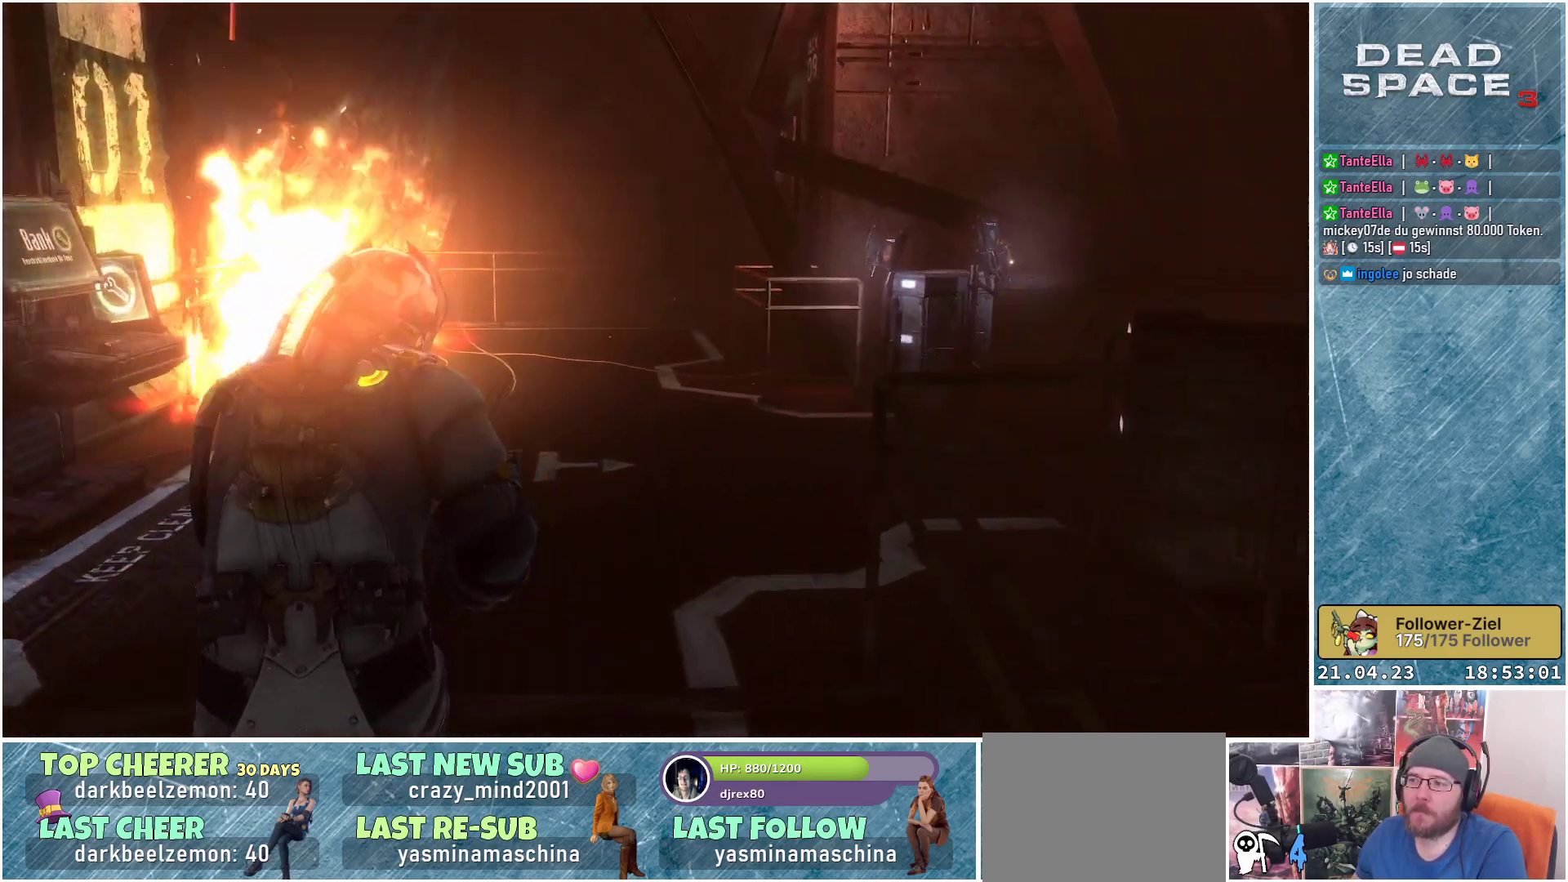
{"buttons": ["L1"], "left_stick": "up", "right_stick": "down-right", "events": [[67, "left_stick", "up"], [333, "left_stick", "up-left"], [450, "left_stick", "up"]]}
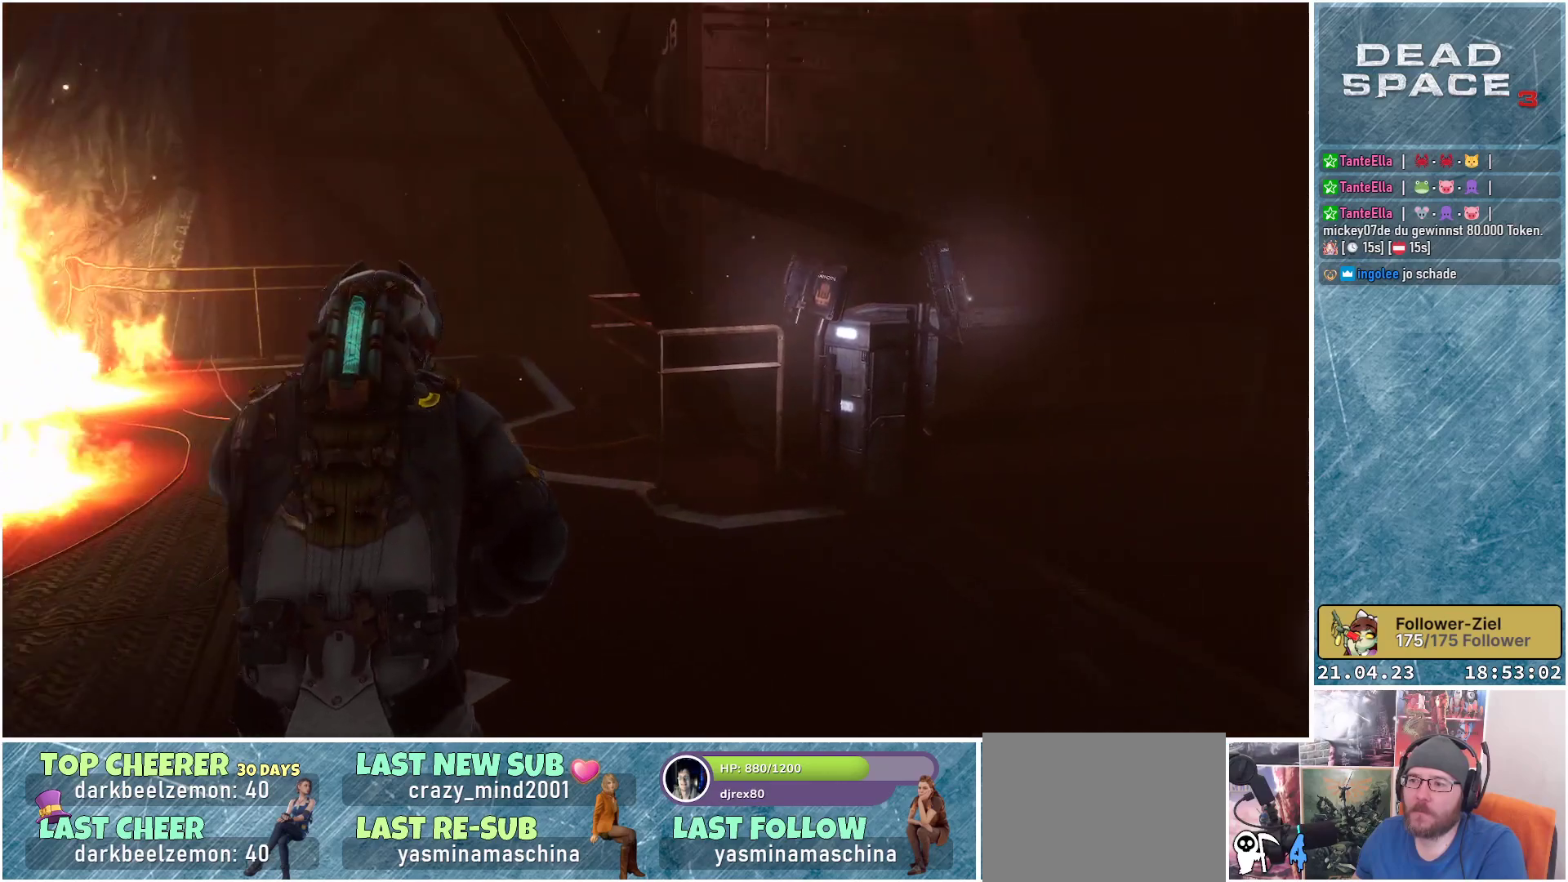
{"buttons": ["L1"], "left_stick": "up-right", "right_stick": "center", "events": [[17, "right_stick", "right"], [83, "left_stick", "up-right"], [317, "right_stick", "center"]]}
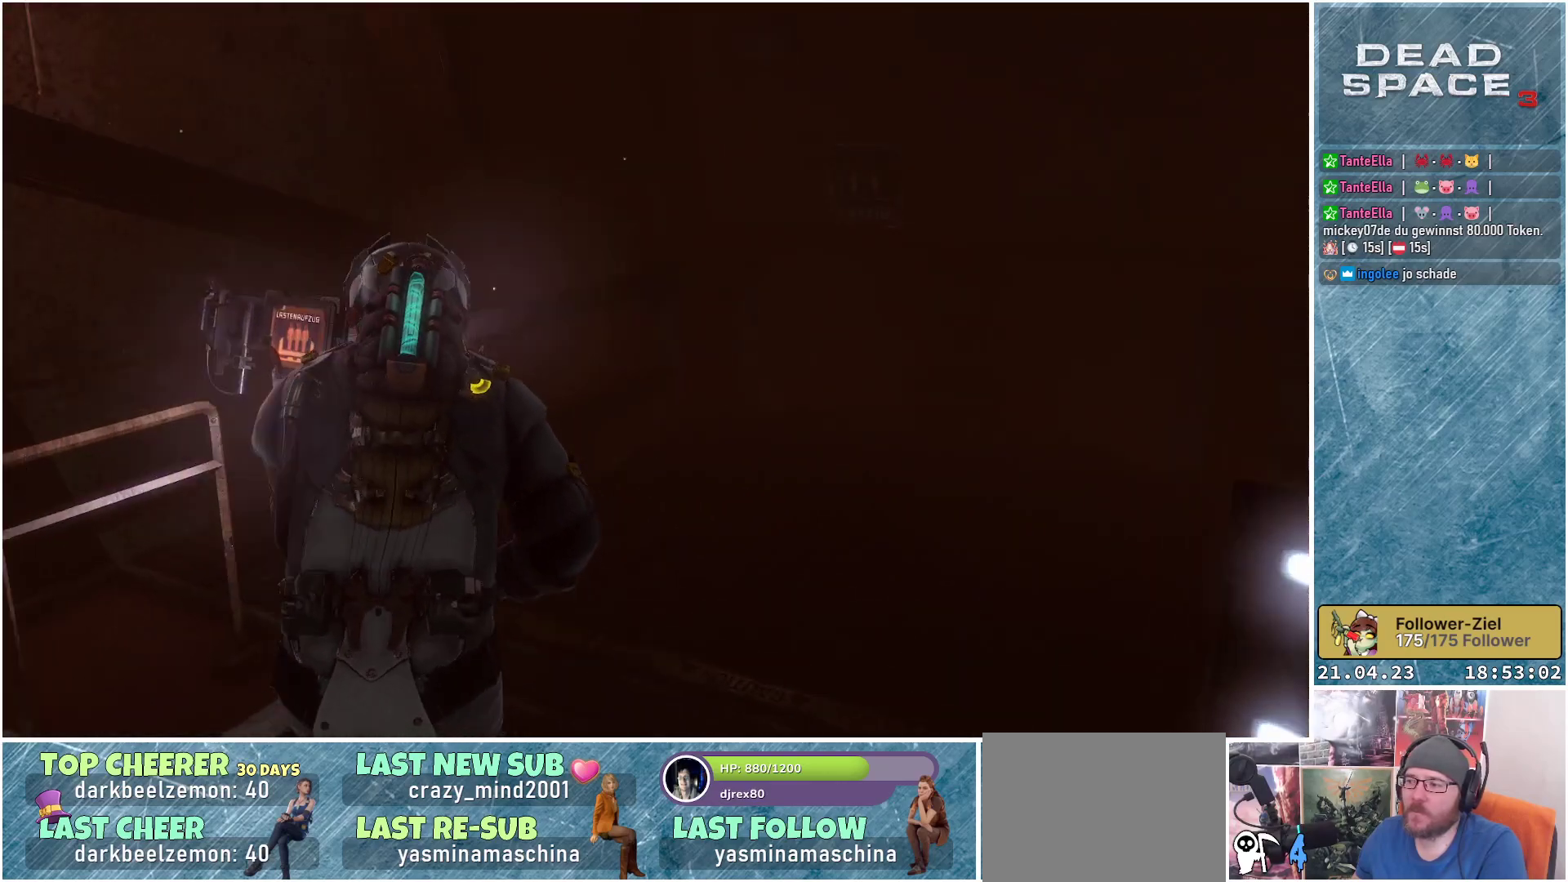
{"buttons": [], "left_stick": "up-right", "right_stick": "left", "events": [[117, "right_stick", "down-left"], [200, "L1", "up"], [283, "right_stick", "left"]]}
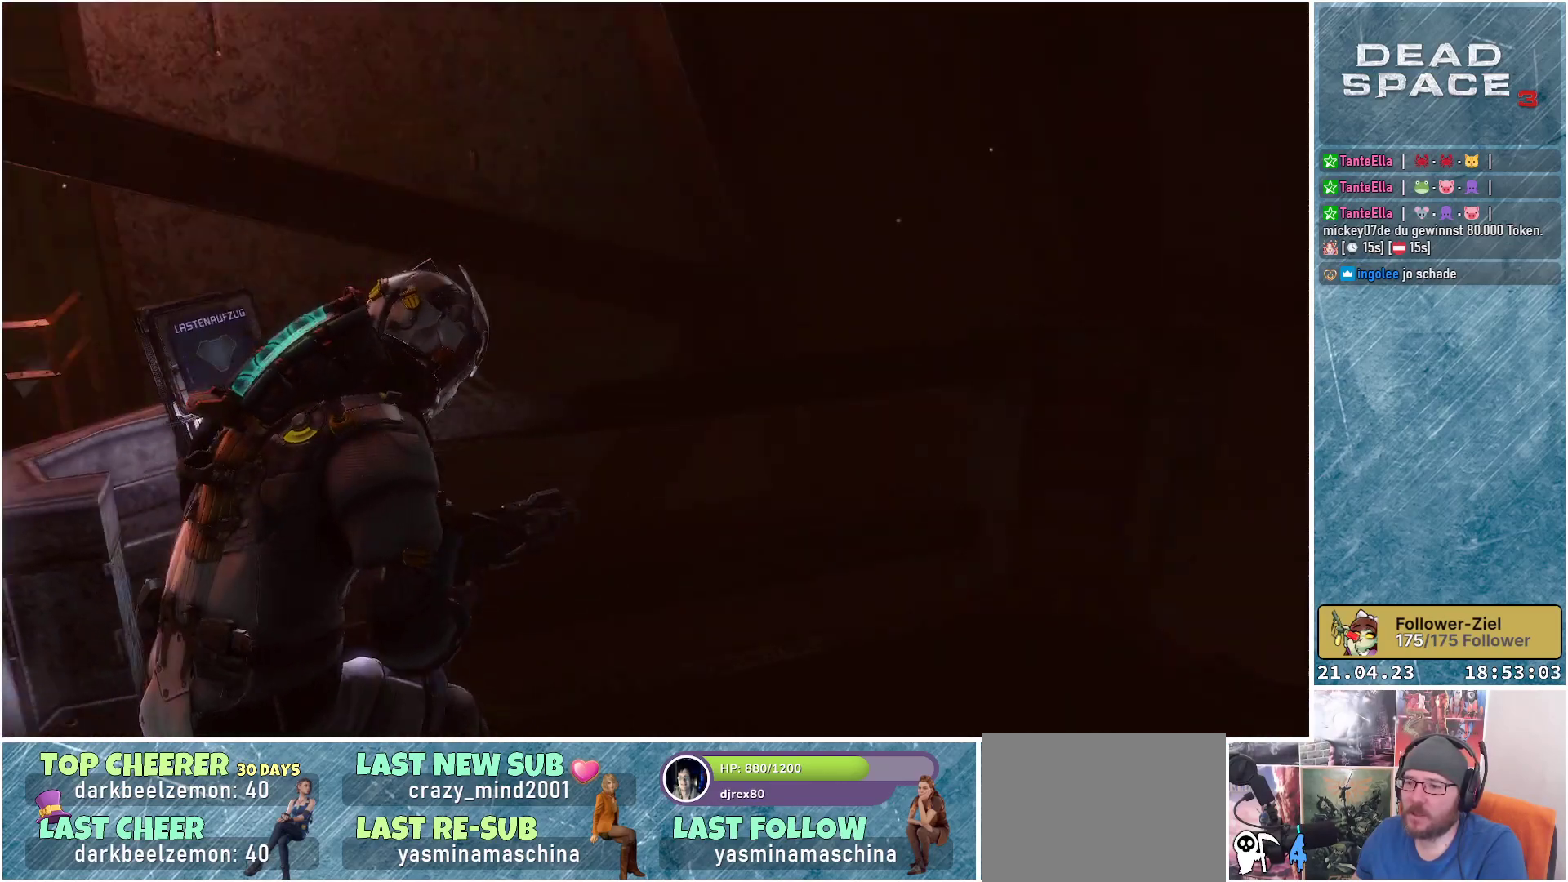
{"buttons": [], "left_stick": "down-left", "right_stick": "center", "events": [[100, "left_stick", "center"], [317, "left_stick", "down-left"], [350, "right_stick", "center"]]}
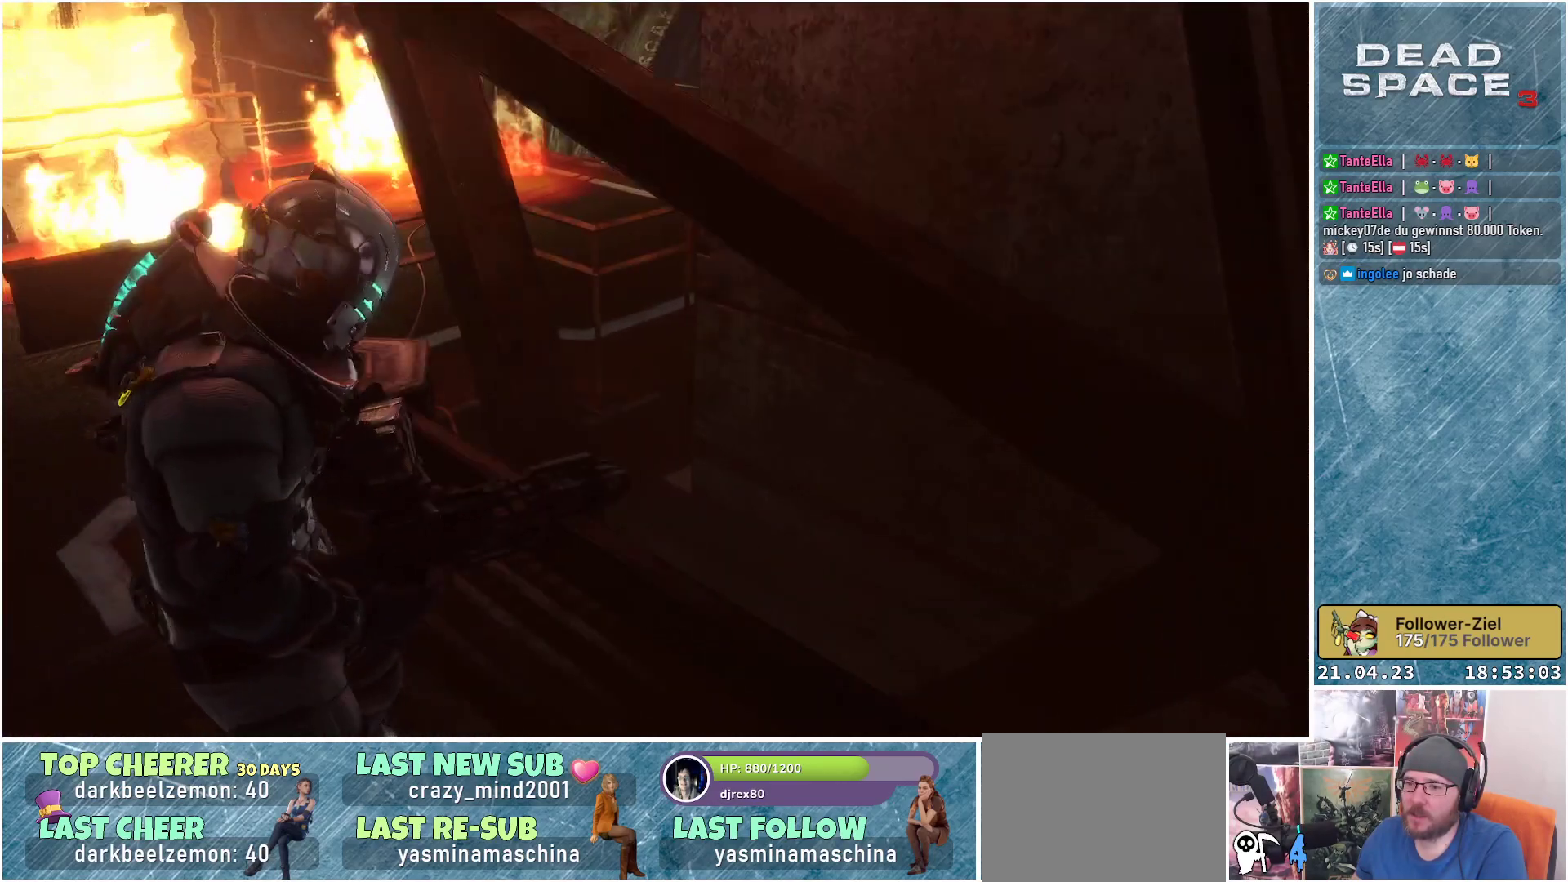
{"buttons": [], "left_stick": "down", "right_stick": "left", "events": [[83, "A", "down"], [100, "left_stick", "center"], [183, "A", "up"], [267, "left_stick", "down"], [483, "right_stick", "left"]]}
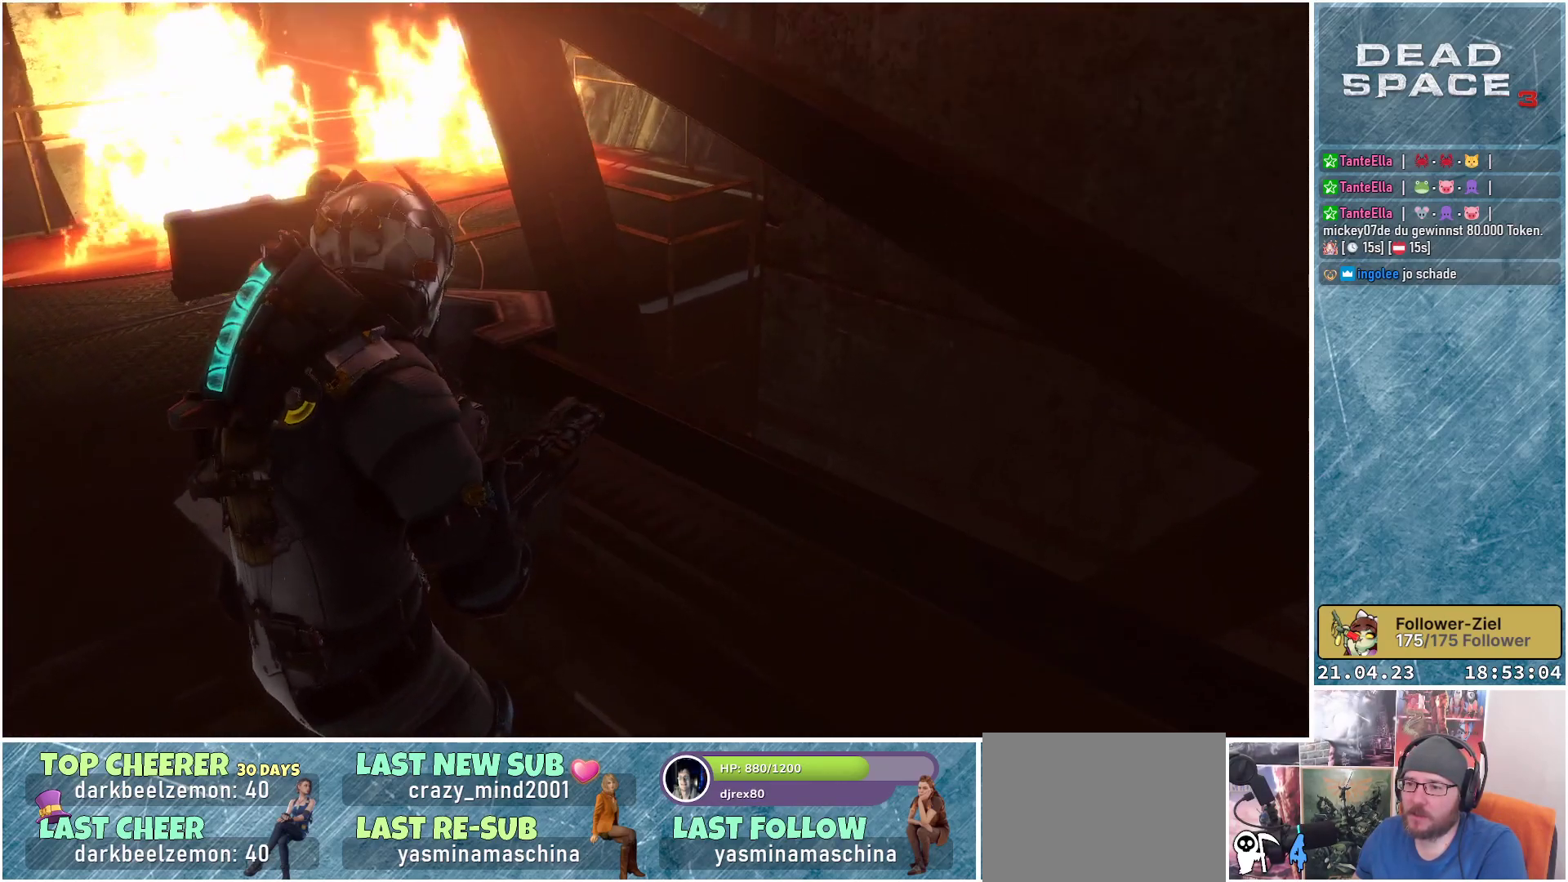
{"buttons": [], "left_stick": "center", "right_stick": "center", "events": [[17, "left_stick", "down-left"], [33, "right_stick", "up-left"], [317, "right_stick", "left"], [400, "left_stick", "center"], [467, "right_stick", "center"]]}
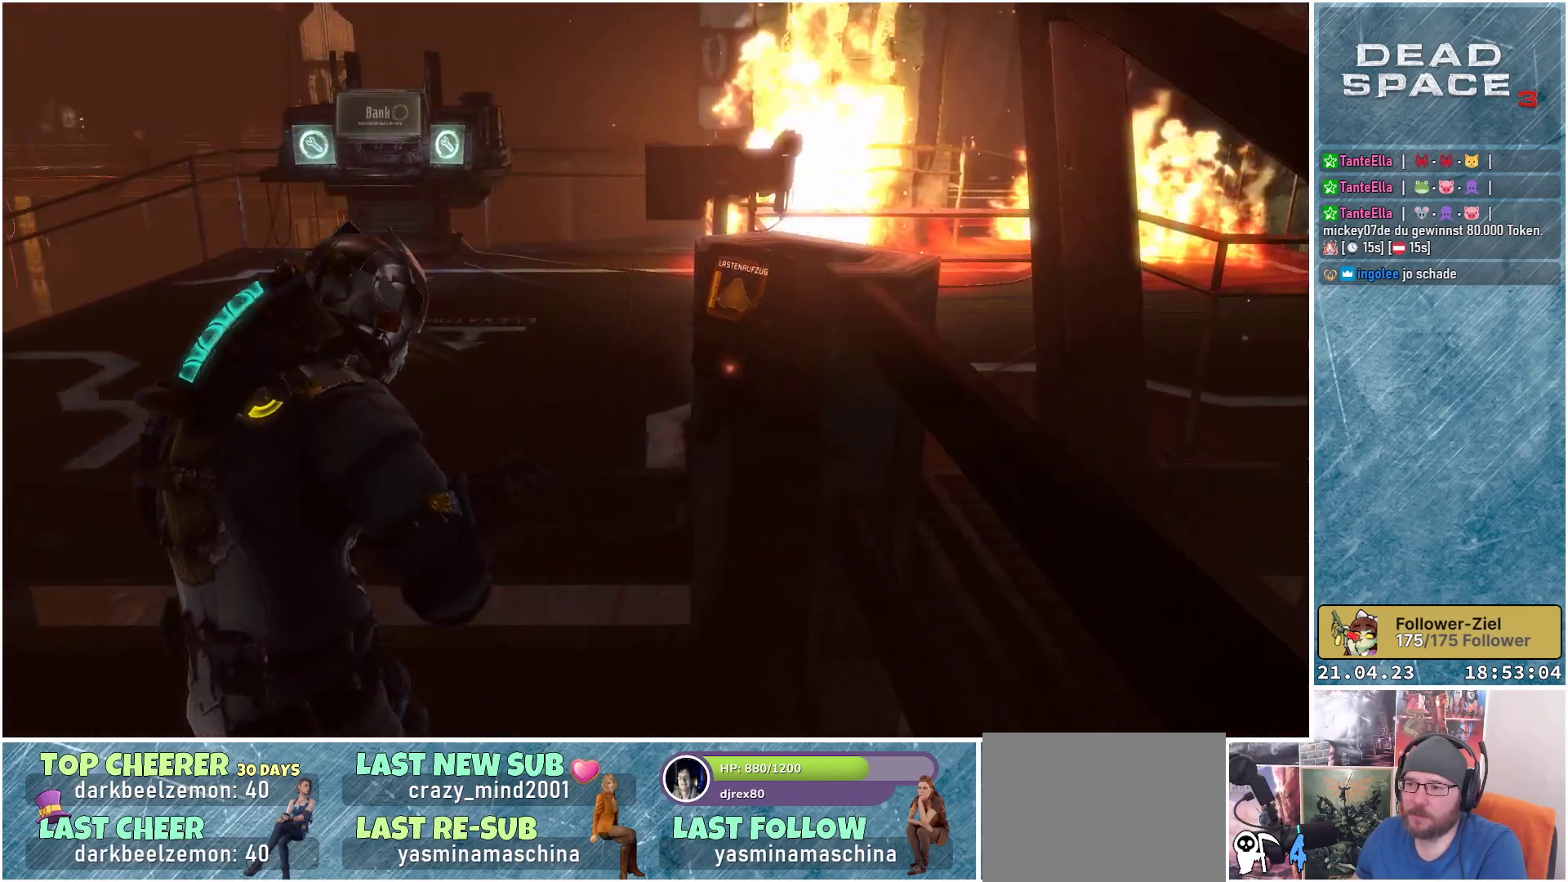
{"buttons": [], "left_stick": "center", "right_stick": "center", "events": [[150, "left_stick", "down-left"], [350, "left_stick", "center"]]}